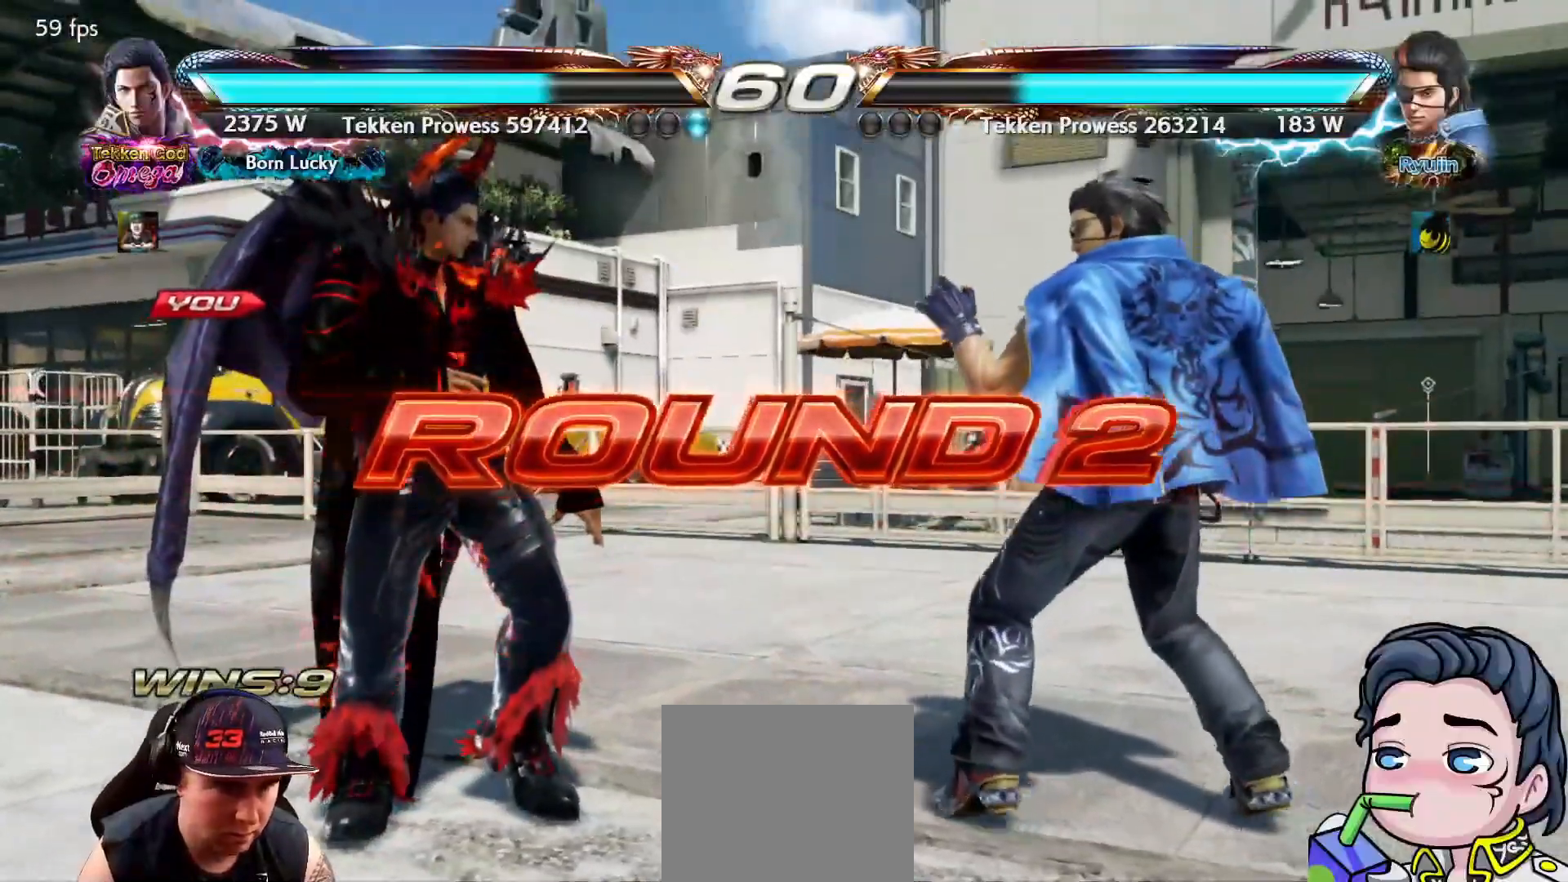
Gameplay with a controller (PlayStation layout); each line is a JSON object with the inputs held at the frame after it. "events" lists button and stick changes between this image and that frame as [ms after this image, input, new state], when the widget could be followed in between. Not read: left_stick.
{"buttons": [], "right_stick": "center", "events": []}
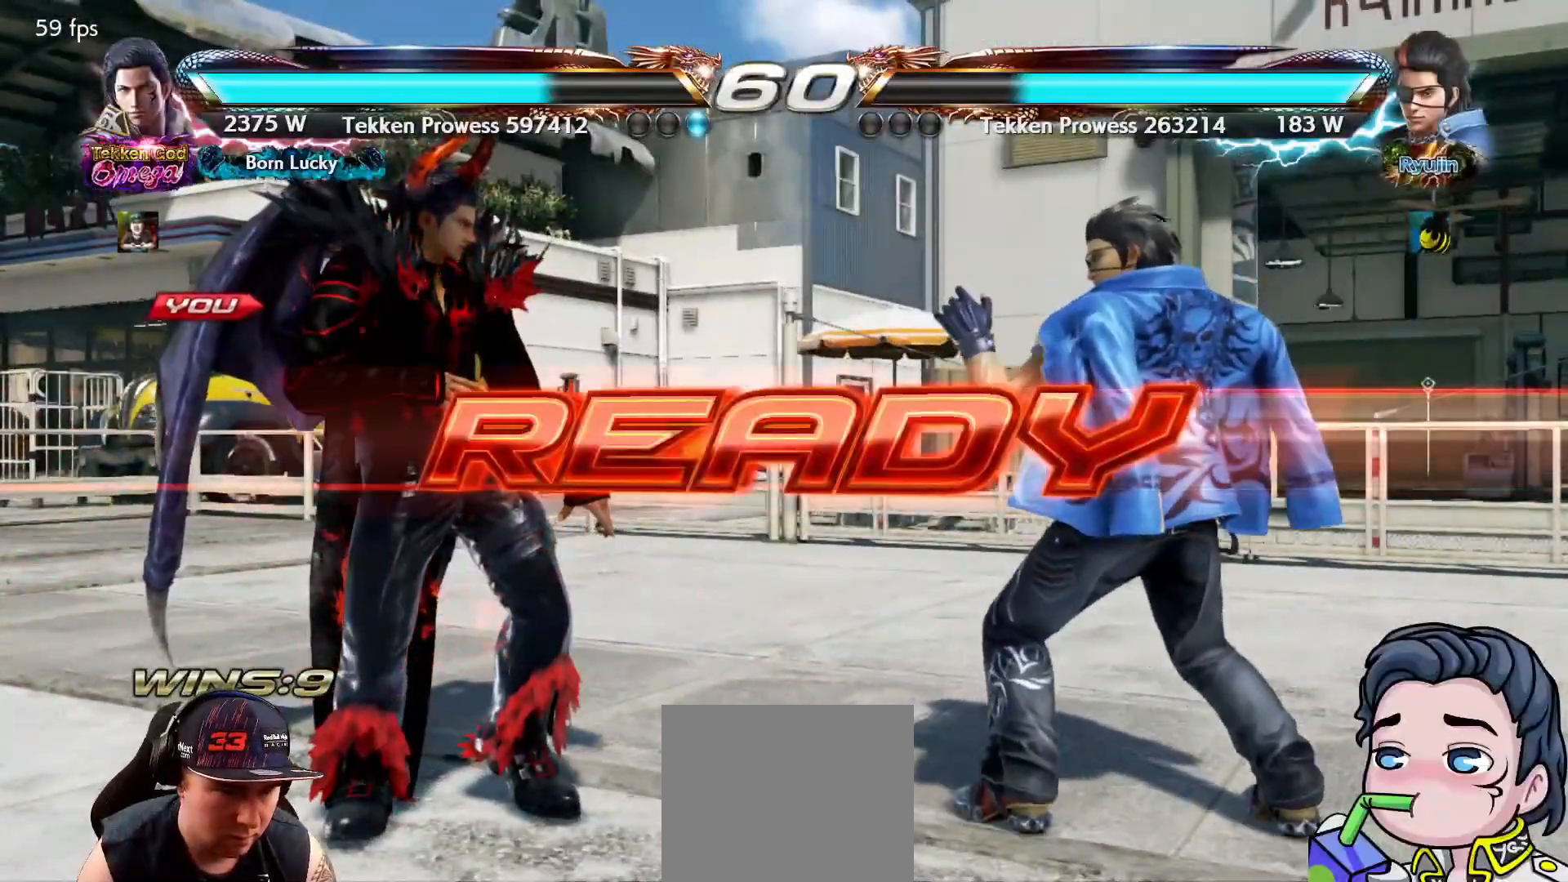
{"buttons": [], "right_stick": "center", "events": []}
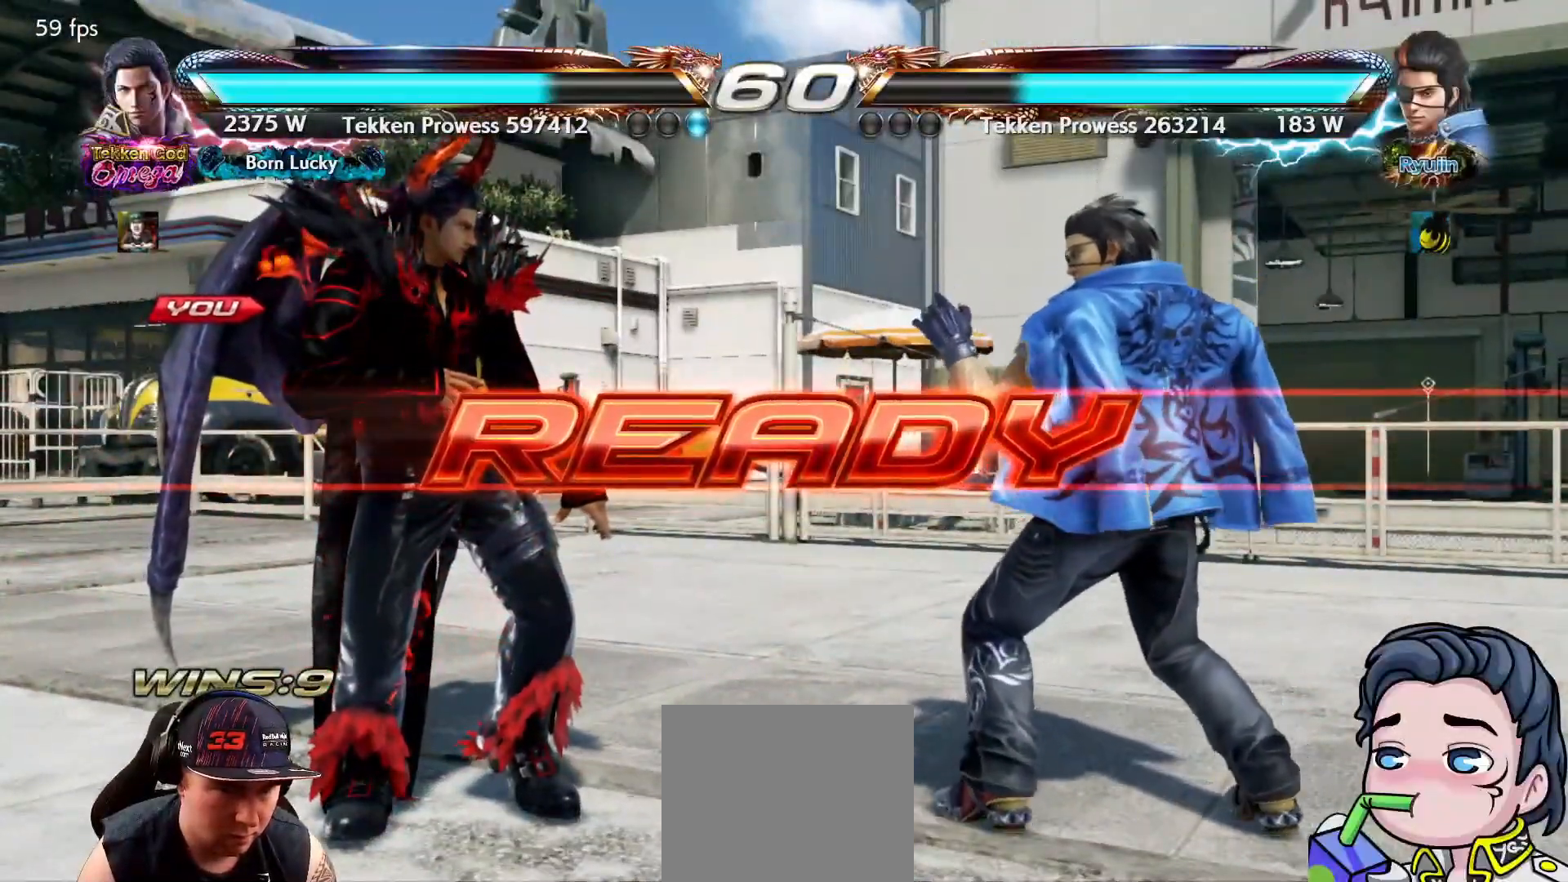
{"buttons": [], "right_stick": "center", "events": []}
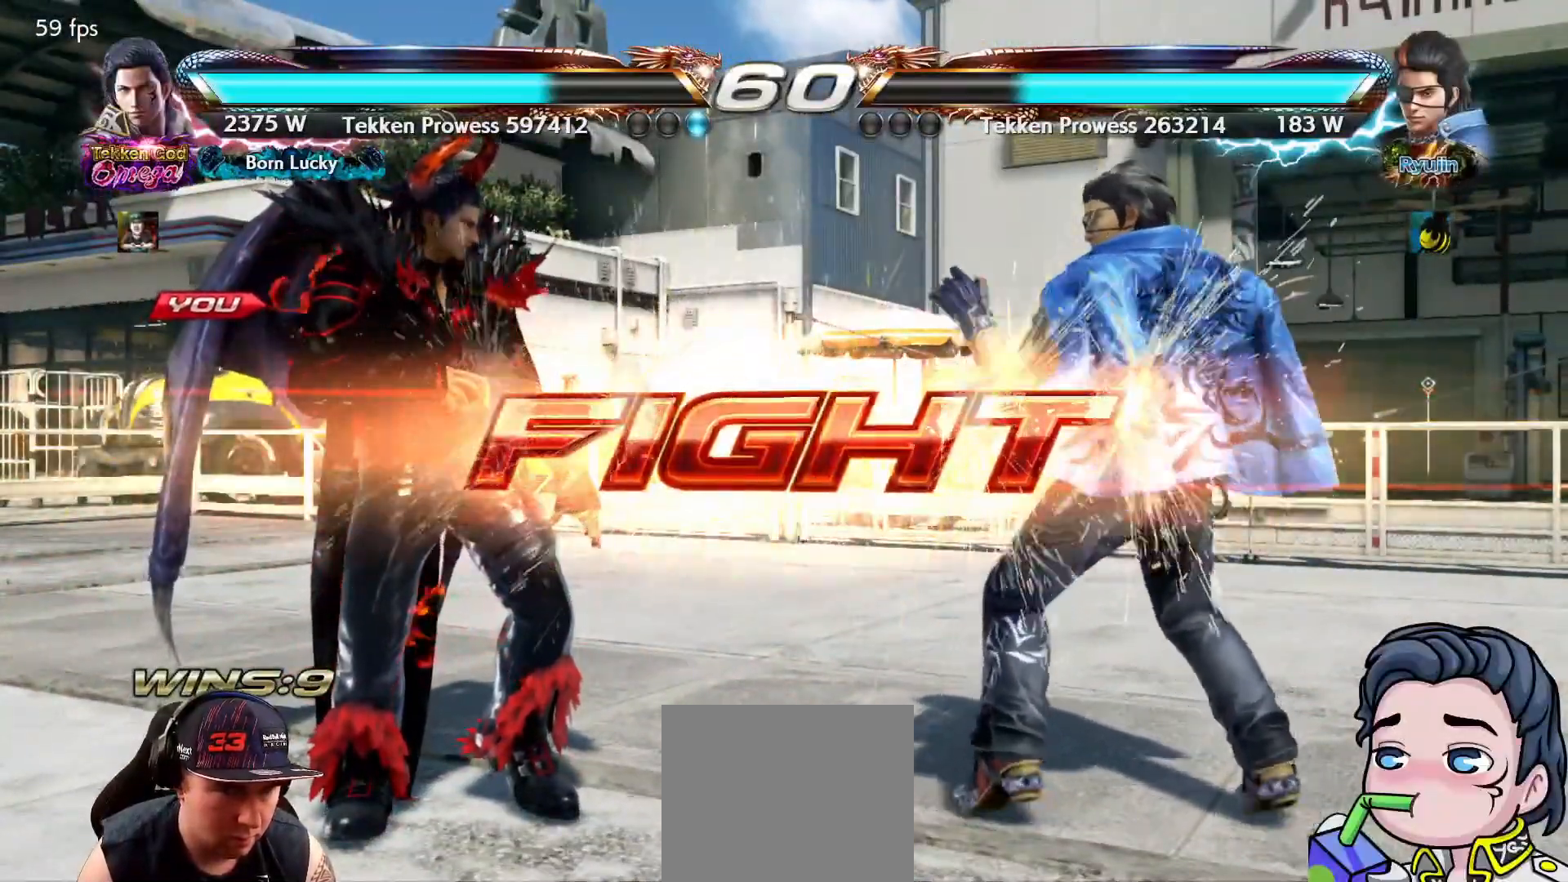
{"buttons": ["DPAD_RIGHT"], "right_stick": "center", "events": [[117, "DPAD_UP", "down"], [200, "DPAD_UP", "up"], [283, "DPAD_UP", "down"], [367, "DPAD_UP", "up"], [450, "DPAD_RIGHT", "down"]]}
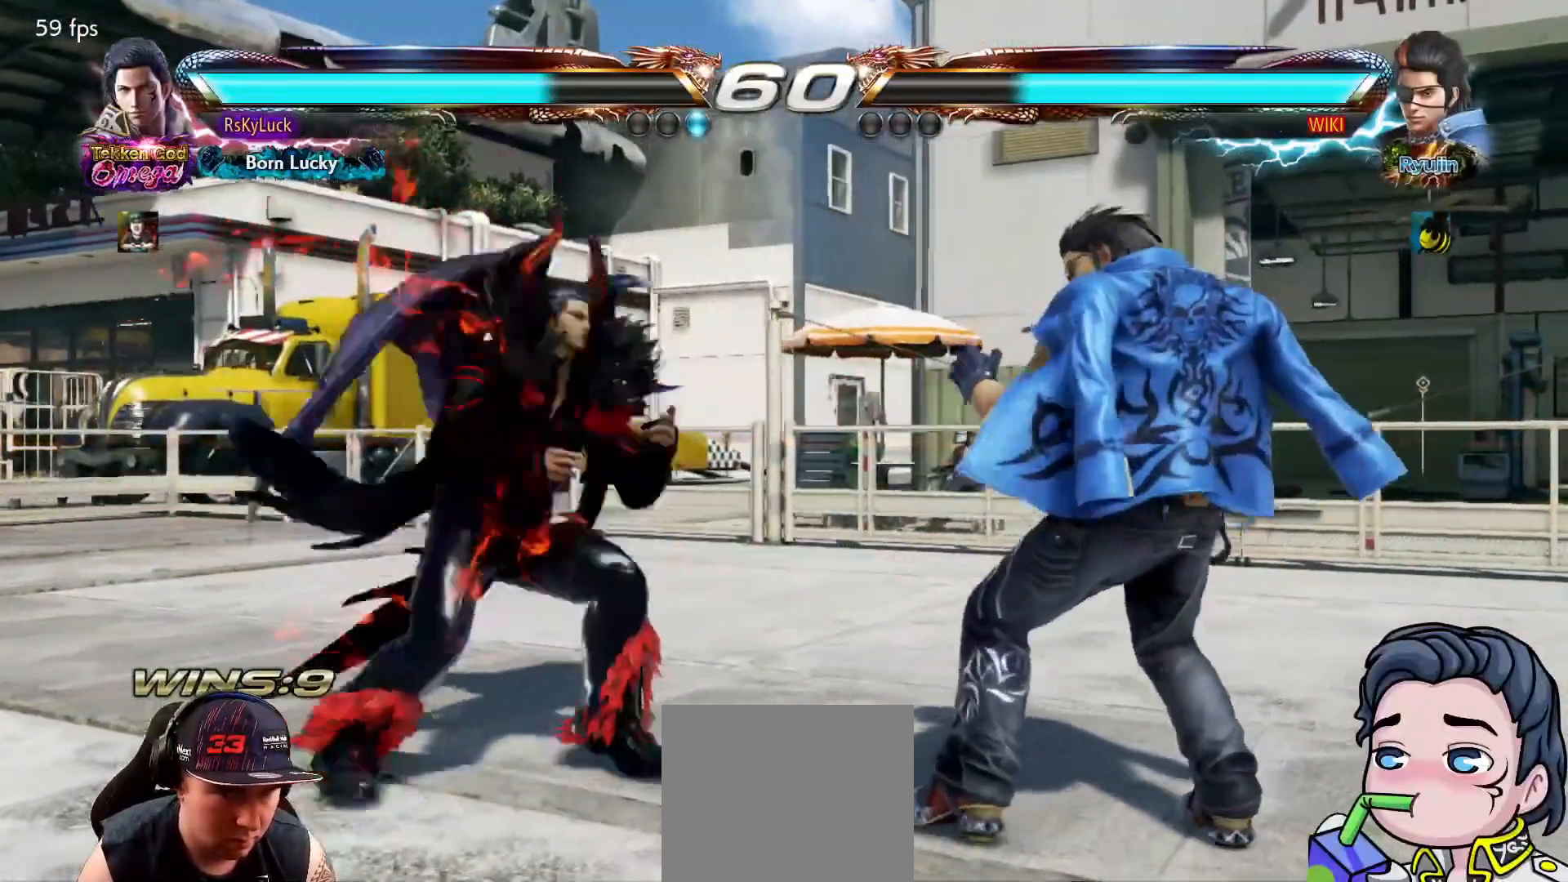
{"buttons": [], "right_stick": "center", "events": [[33, "DPAD_RIGHT", "up"], [83, "DPAD_RIGHT", "down"], [150, "DPAD_RIGHT", "up"], [217, "DPAD_DOWN", "down"], [233, "CROSS", "down"], [350, "DPAD_DOWN", "up"], [400, "CROSS", "up"]]}
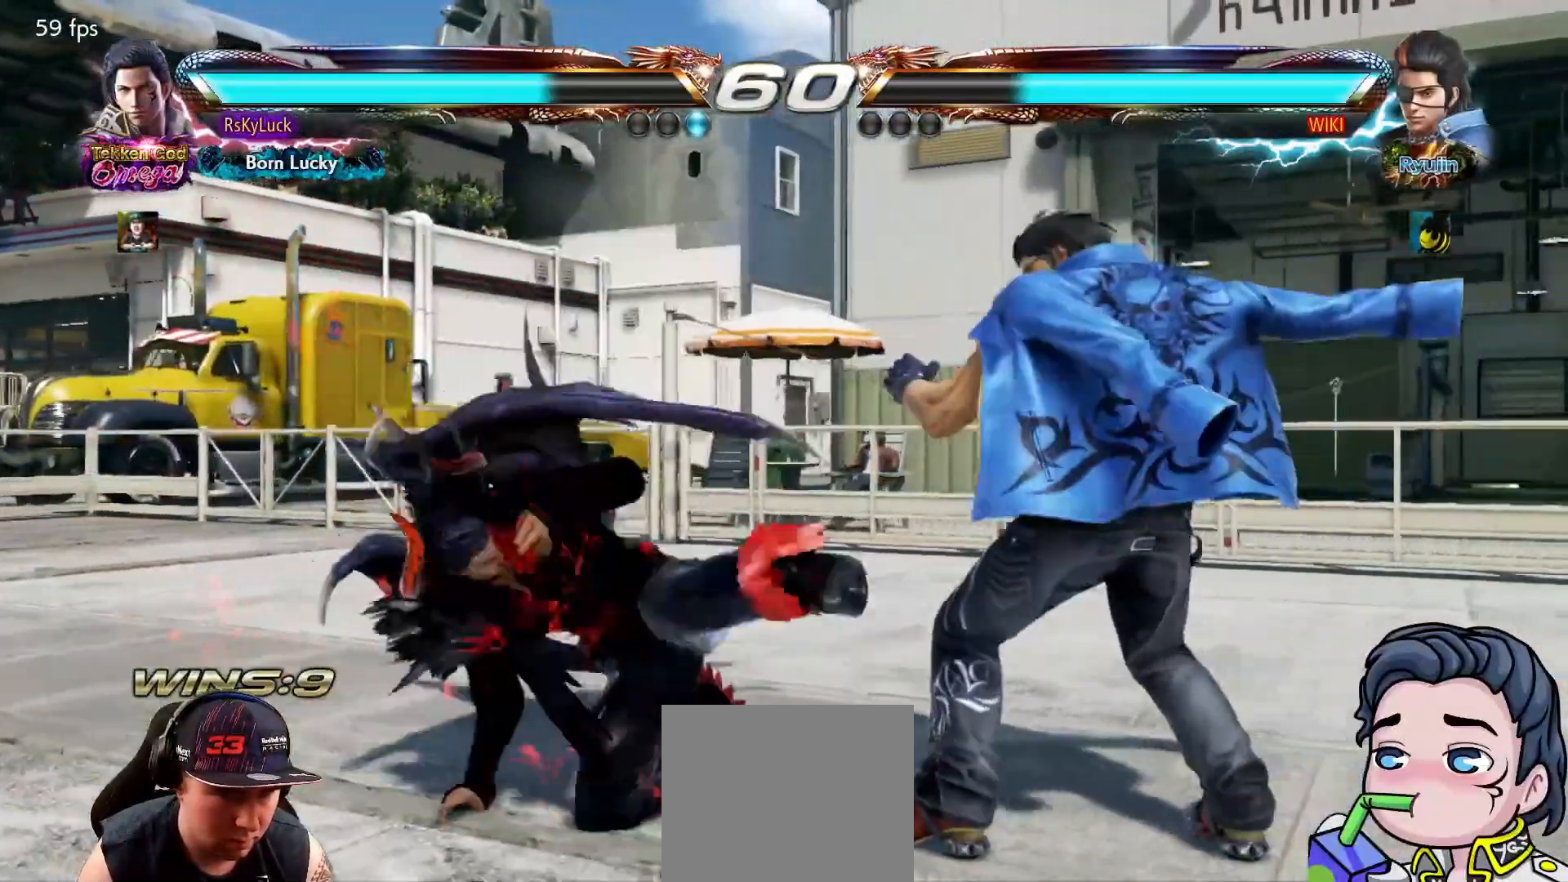
{"buttons": ["DPAD_LEFT"], "right_stick": "center", "events": [[450, "DPAD_LEFT", "down"]]}
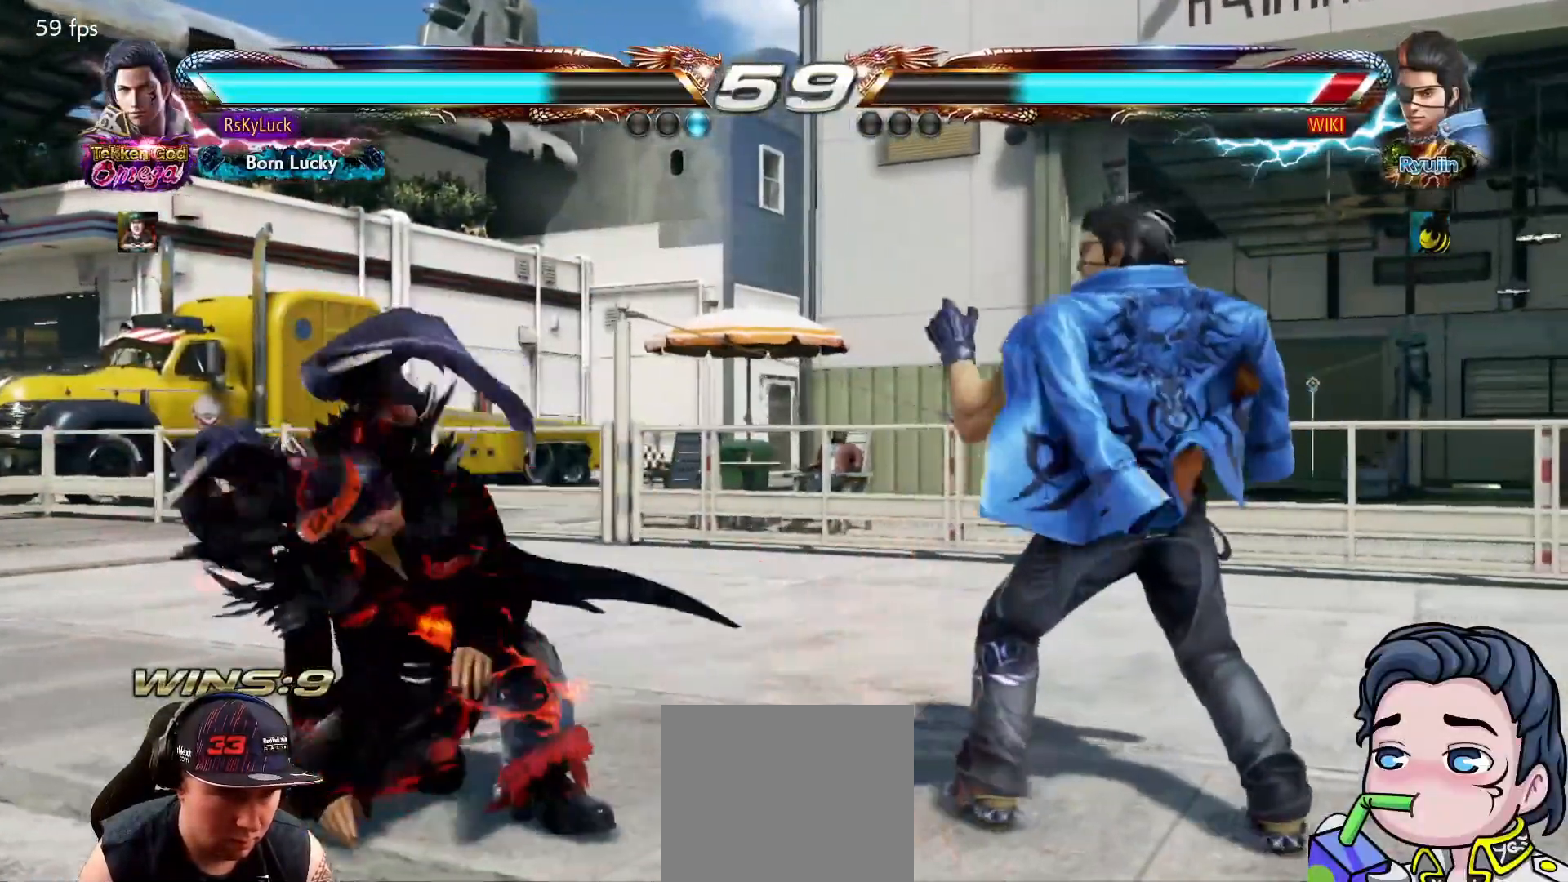
{"buttons": [], "right_stick": "center", "events": [[50, "DPAD_LEFT", "up"], [100, "DPAD_LEFT", "down"], [217, "DPAD_LEFT", "up"], [283, "DPAD_DOWN", "down"], [317, "DPAD_DOWN", "up"], [317, "DPAD_LEFT", "down"], [367, "DPAD_LEFT", "up"], [400, "DPAD_LEFT", "down"], [500, "DPAD_LEFT", "up"]]}
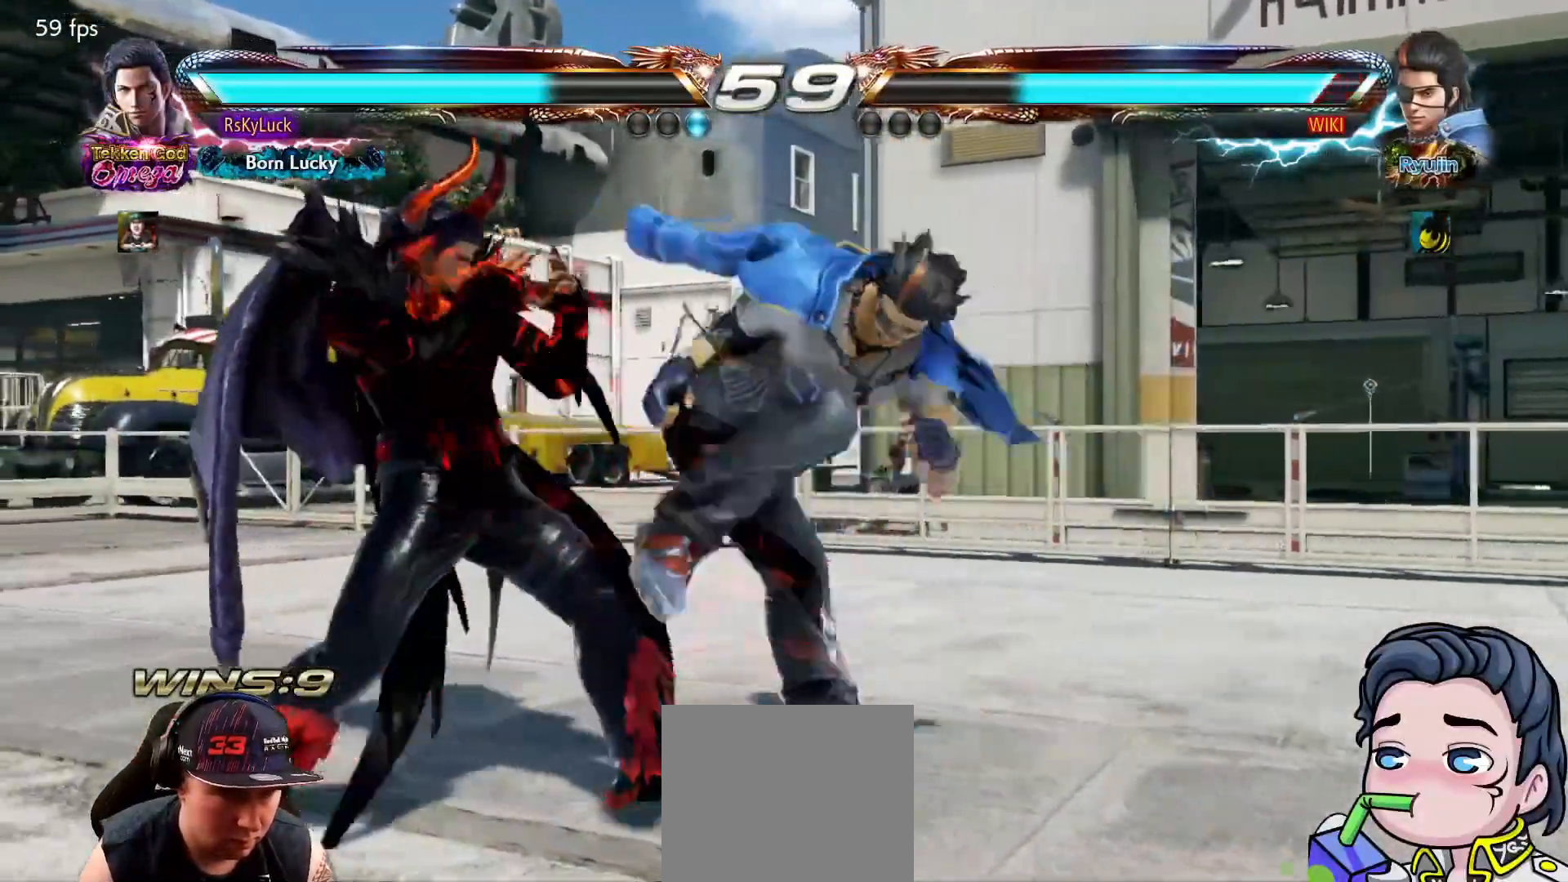
{"buttons": ["DPAD_LEFT"], "right_stick": "center", "events": [[67, "DPAD_DOWN", "down"], [133, "DPAD_DOWN", "up"], [133, "DPAD_LEFT", "down"], [233, "DPAD_LEFT", "up"], [483, "DPAD_LEFT", "down"]]}
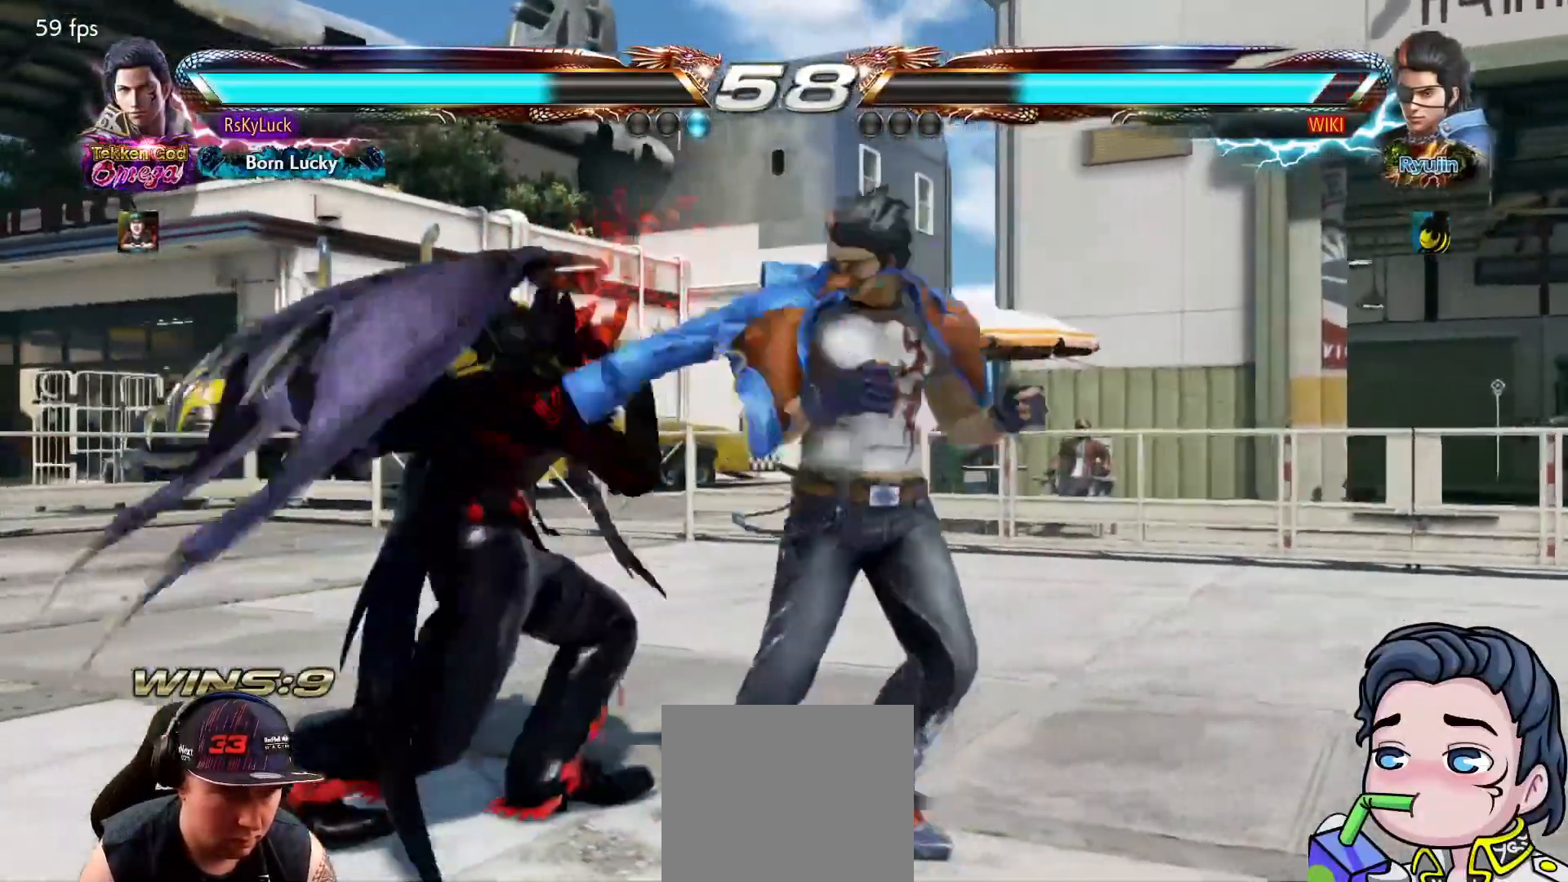
{"buttons": [], "right_stick": "center", "events": [[83, "DPAD_LEFT", "up"], [150, "DPAD_LEFT", "down"], [250, "DPAD_LEFT", "up"], [300, "DPAD_LEFT", "down"], [417, "DPAD_LEFT", "up"]]}
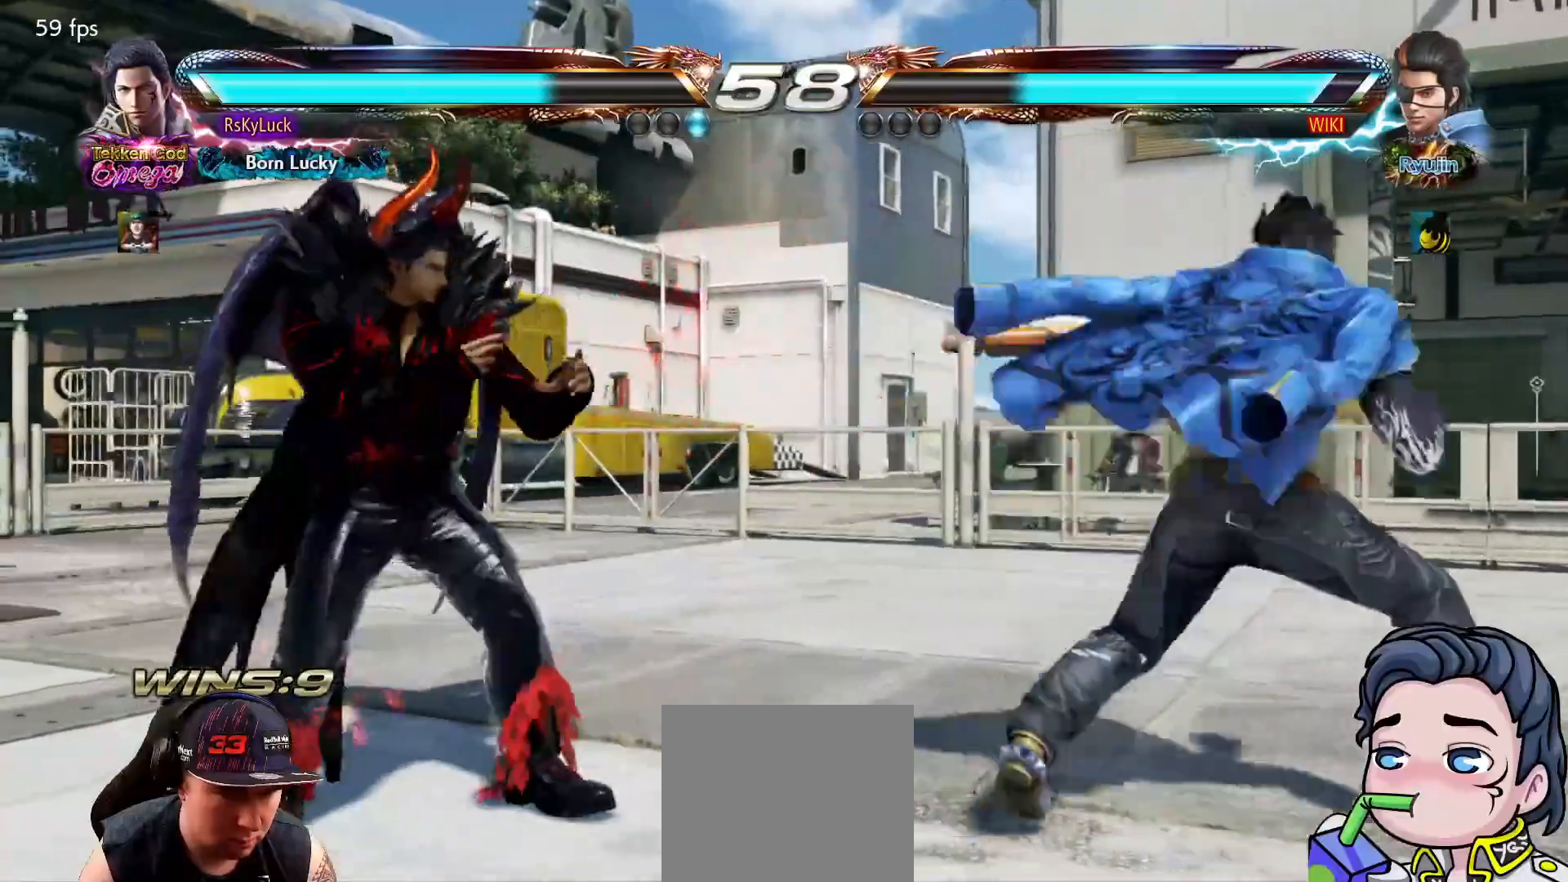
{"buttons": ["DPAD_RIGHT"], "right_stick": "center", "events": [[17, "DPAD_LEFT", "down"], [167, "DPAD_LEFT", "up"], [233, "DPAD_DOWN", "down"], [317, "DPAD_DOWN", "up"], [483, "DPAD_RIGHT", "down"]]}
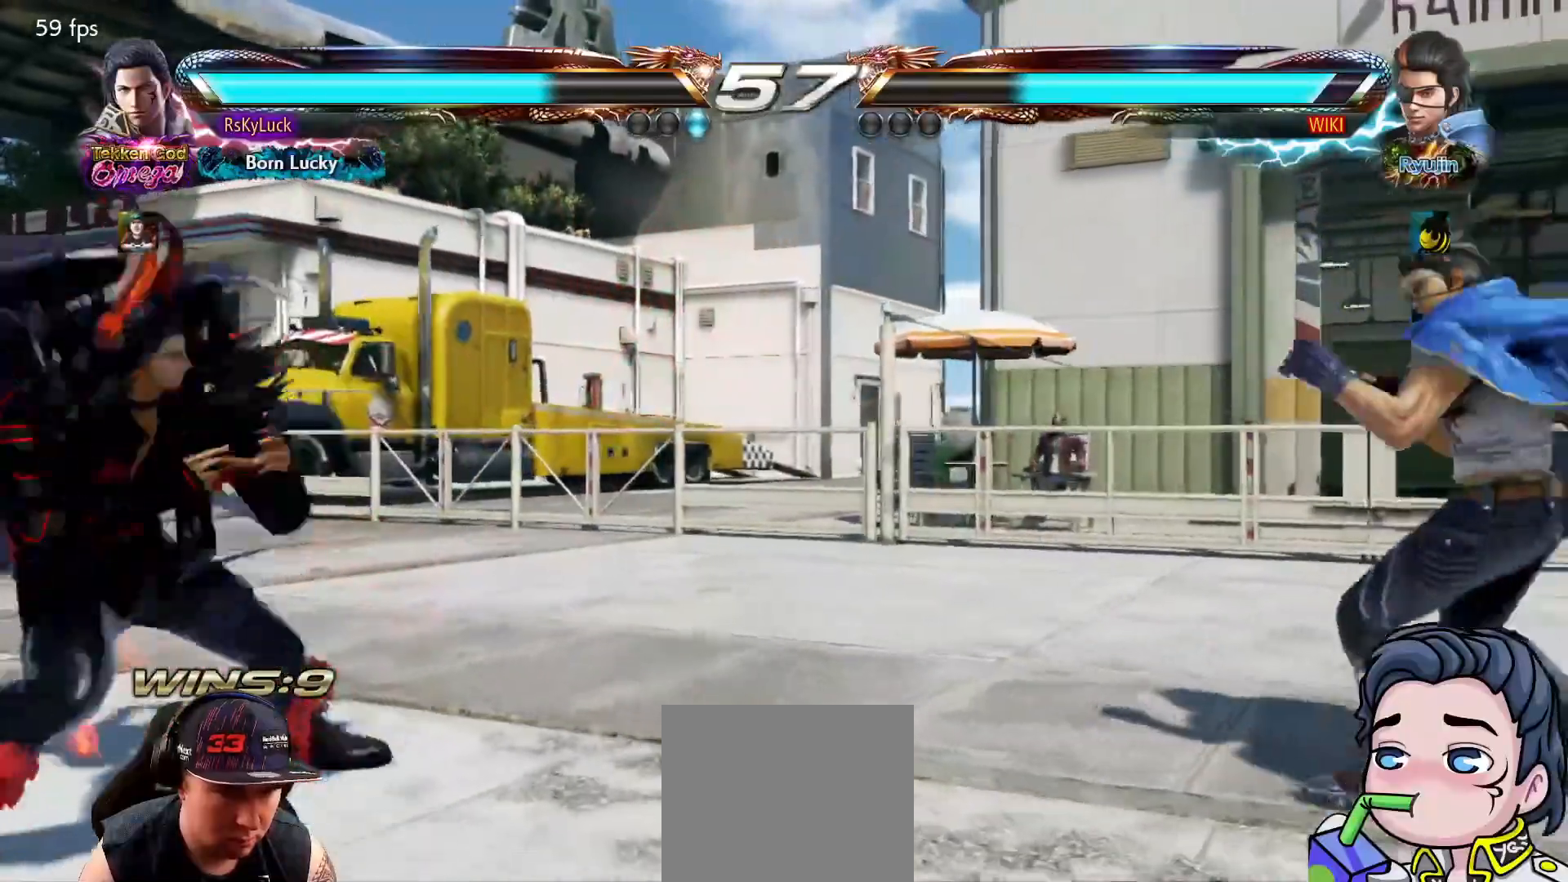
{"buttons": [], "right_stick": "center", "events": [[50, "DPAD_RIGHT", "up"], [100, "DPAD_RIGHT", "down"], [333, "DPAD_RIGHT", "up"], [417, "DPAD_LEFT", "down"], [500, "DPAD_LEFT", "up"]]}
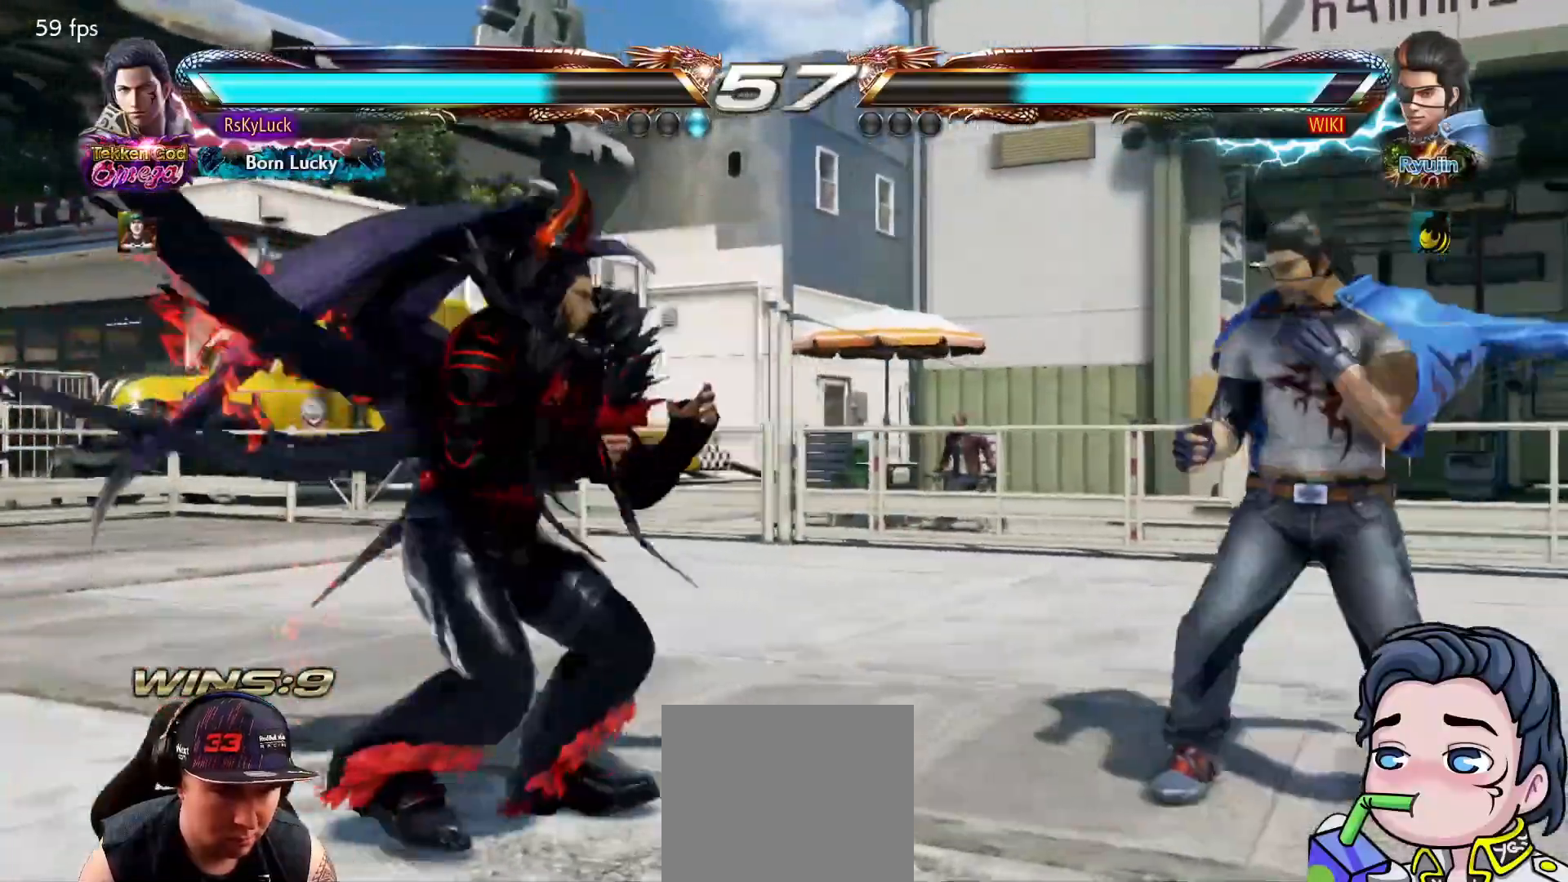
{"buttons": ["DPAD_DOWN"], "right_stick": "center", "events": [[50, "DPAD_LEFT", "down"], [150, "DPAD_LEFT", "up"], [217, "DPAD_DOWN", "down"], [233, "DPAD_DOWN", "up"], [233, "DPAD_LEFT", "down"], [300, "DPAD_LEFT", "up"], [333, "DPAD_LEFT", "down"], [433, "DPAD_LEFT", "up"], [467, "DPAD_DOWN", "down"]]}
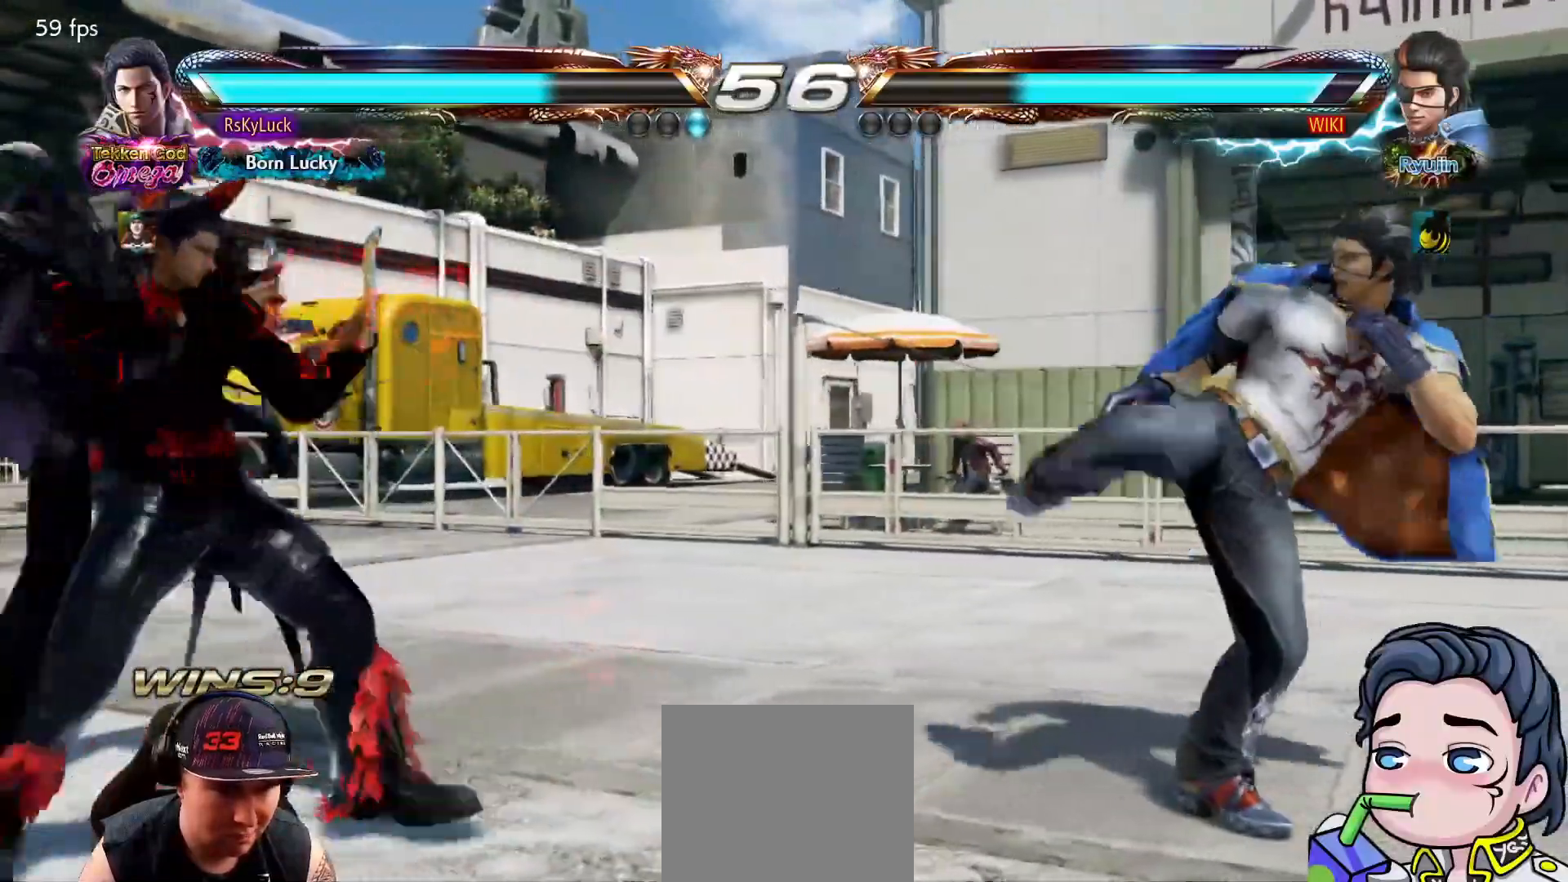
{"buttons": ["TRIANGLE", "DPAD_RIGHT"], "right_stick": "center", "events": [[50, "DPAD_DOWN", "up"], [200, "DPAD_RIGHT", "down"], [267, "DPAD_RIGHT", "up"], [350, "DPAD_RIGHT", "down"], [400, "DPAD_RIGHT", "up"], [433, "DPAD_RIGHT", "down"], [467, "TRIANGLE", "down"]]}
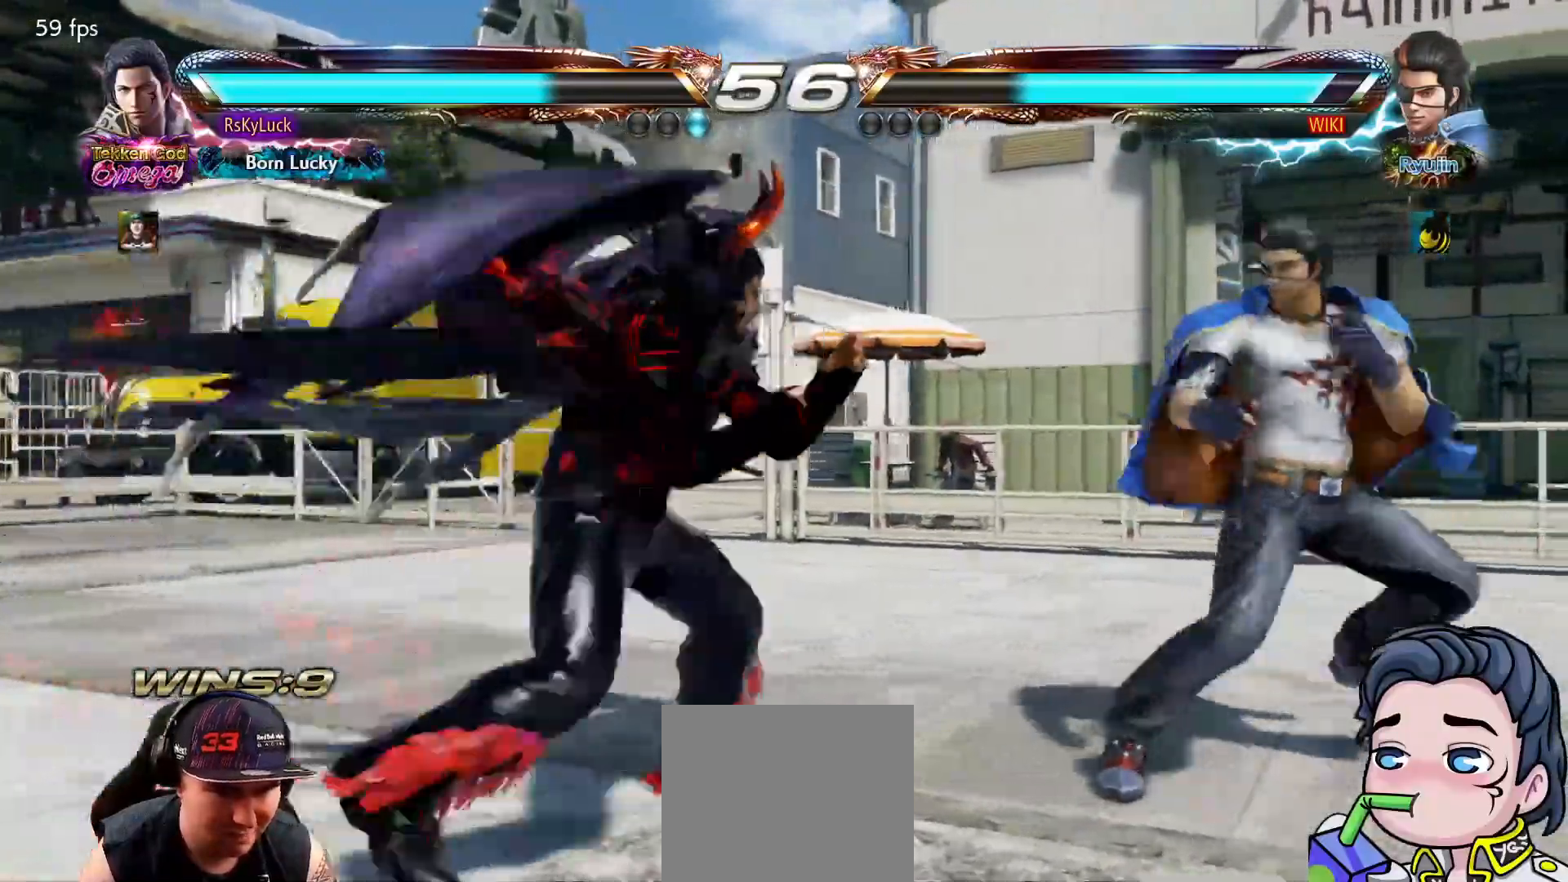
{"buttons": [], "right_stick": "center", "events": [[100, "DPAD_RIGHT", "up"], [150, "TRIANGLE", "up"]]}
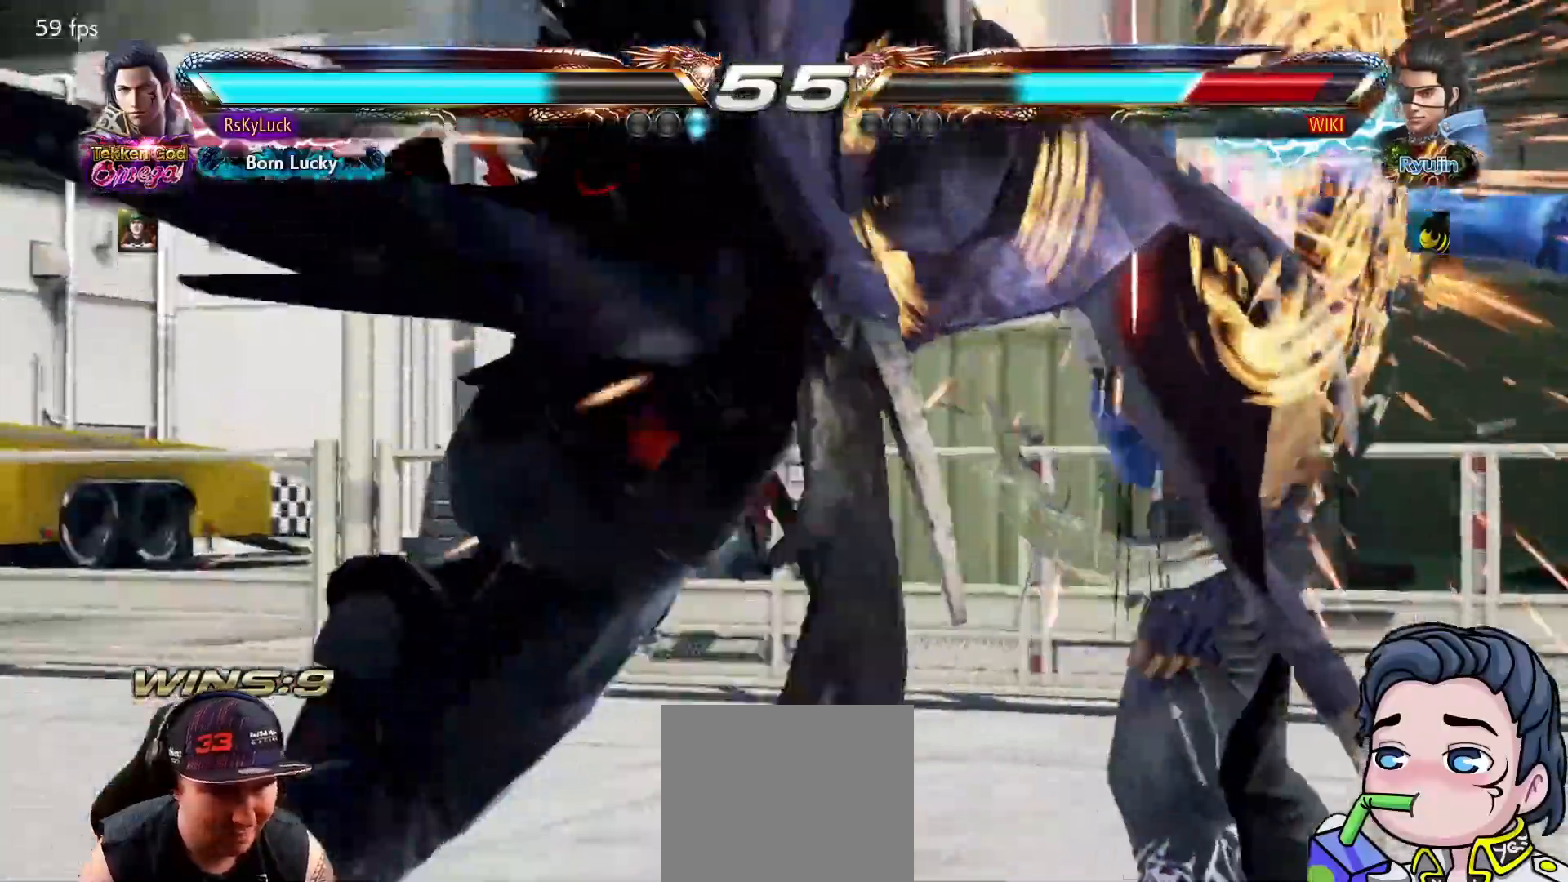
{"buttons": [], "right_stick": "center", "events": []}
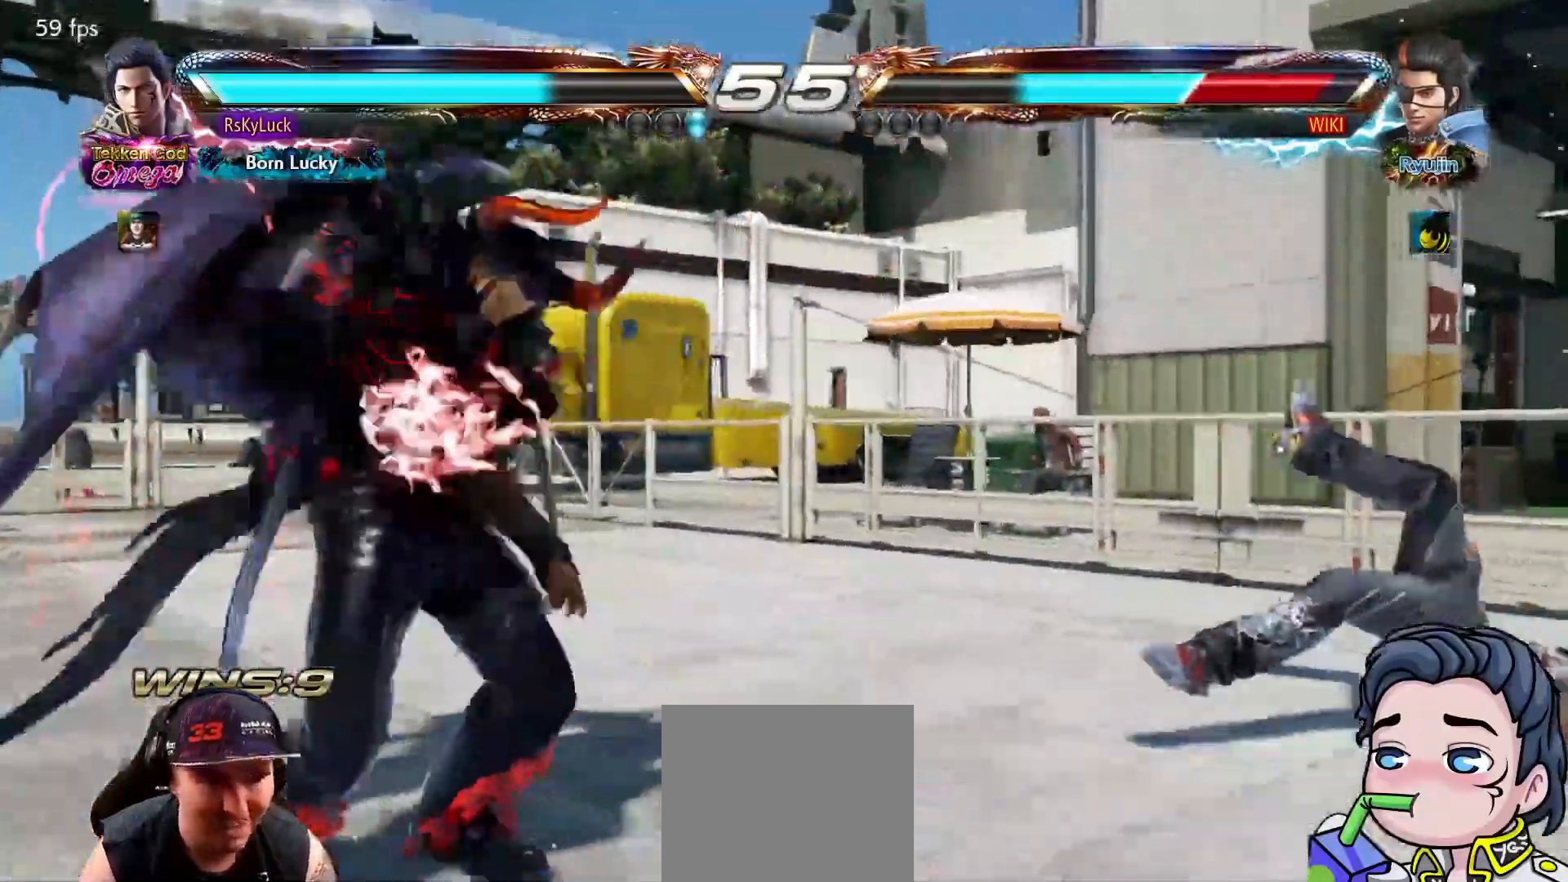
{"buttons": ["DPAD_RIGHT"], "right_stick": "center", "events": [[133, "DPAD_RIGHT", "down"], [217, "DPAD_RIGHT", "up"], [300, "DPAD_RIGHT", "down"], [383, "DPAD_RIGHT", "up"], [450, "DPAD_RIGHT", "down"]]}
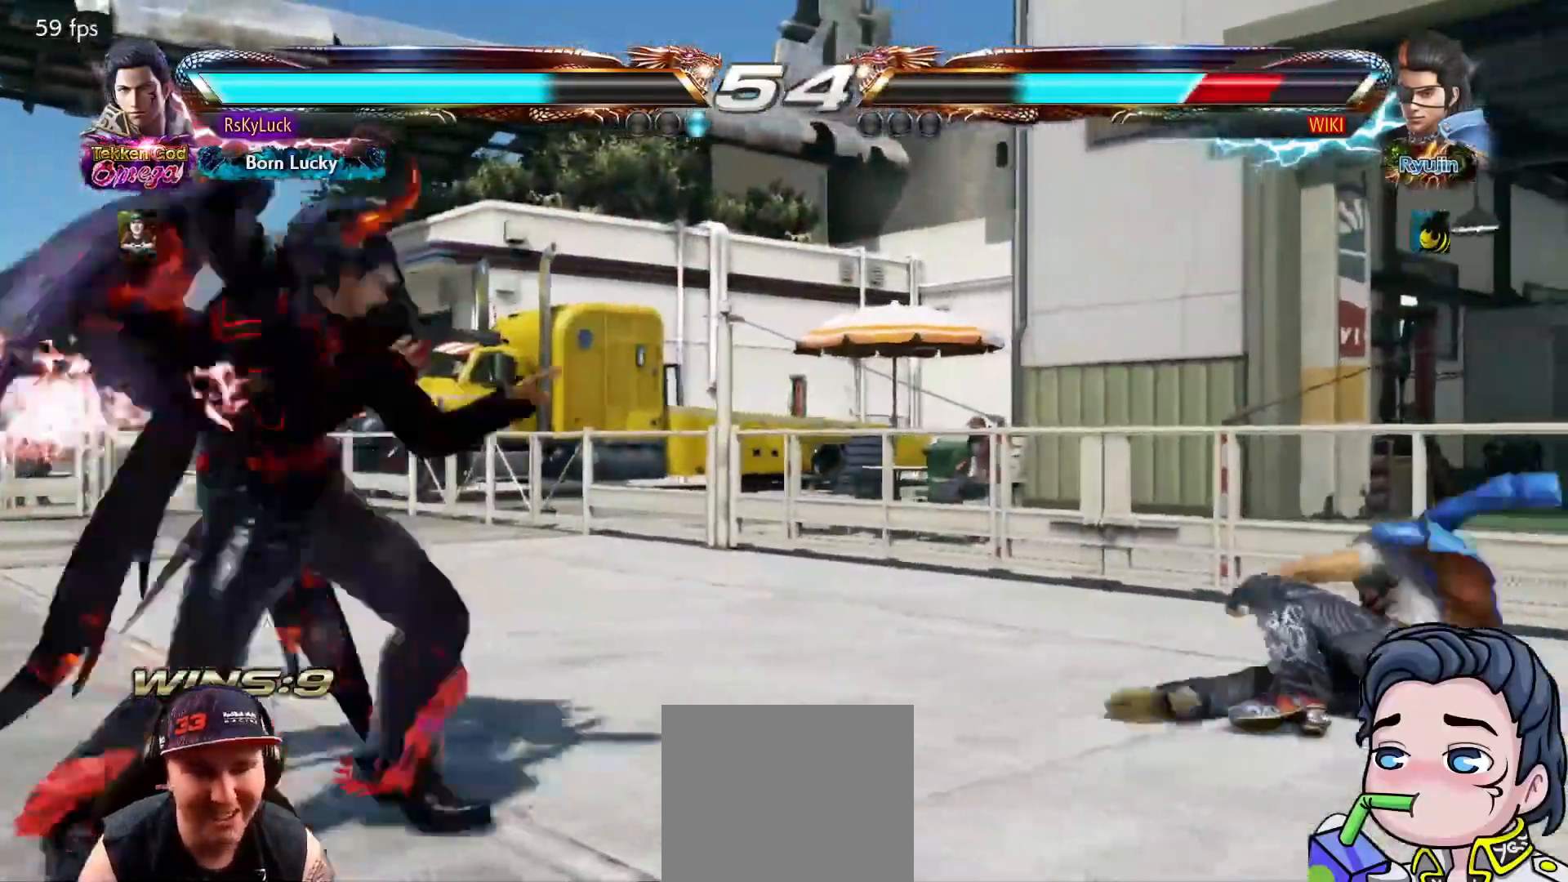
{"buttons": ["TRIANGLE"], "right_stick": "center", "events": [[33, "DPAD_RIGHT", "up"], [67, "DPAD_RIGHT", "down"], [367, "TRIANGLE", "down"], [500, "DPAD_RIGHT", "up"]]}
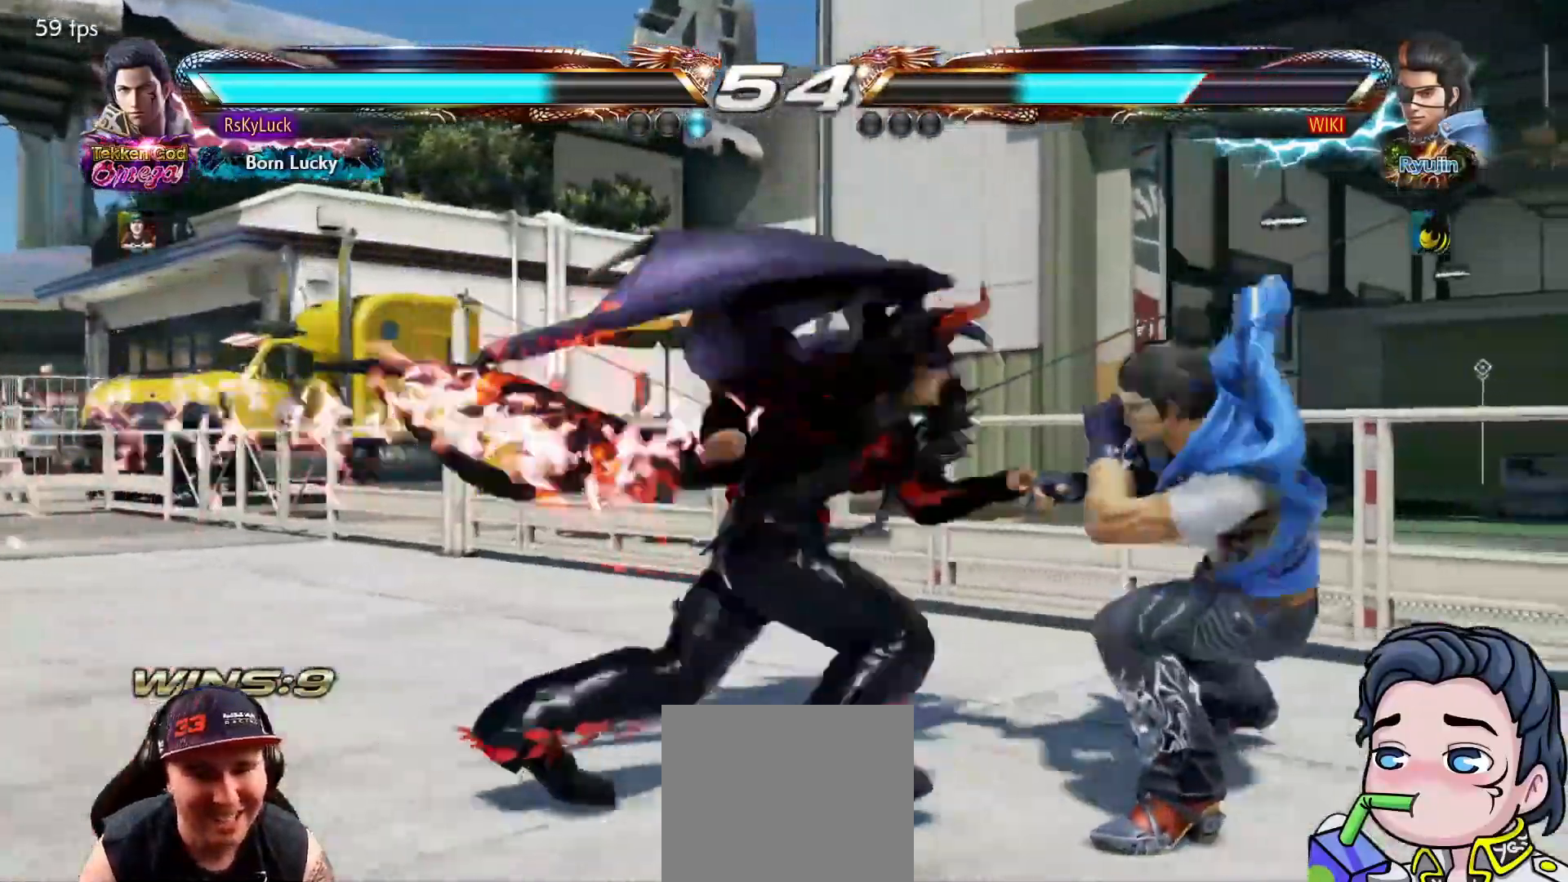
{"buttons": ["DPAD_LEFT"], "right_stick": "center", "events": [[83, "TRIANGLE", "up"], [367, "DPAD_LEFT", "down"]]}
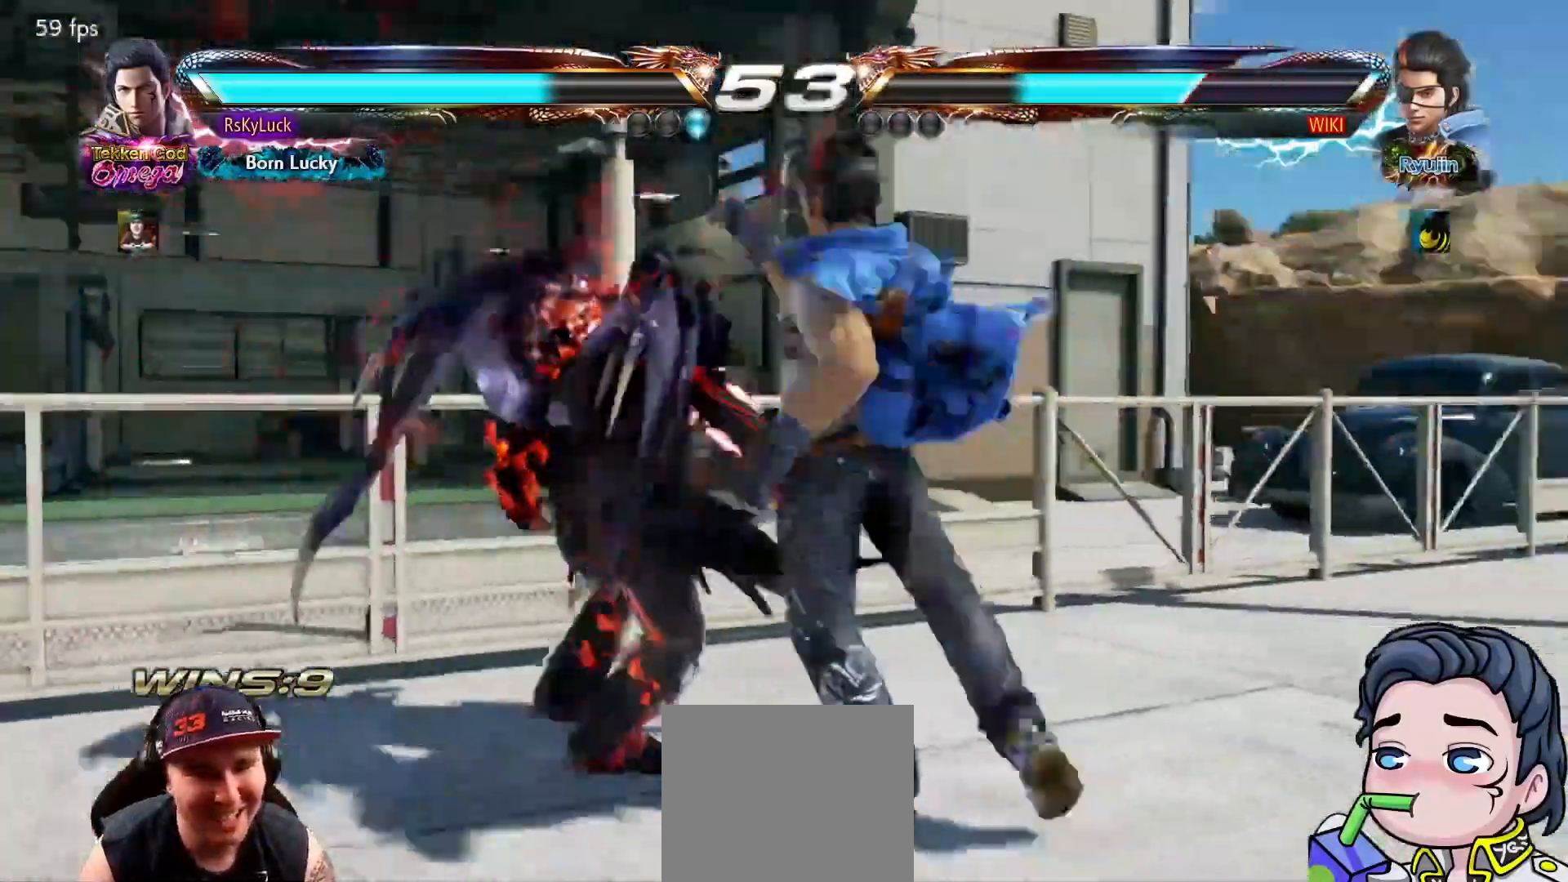
{"buttons": ["DPAD_LEFT"], "right_stick": "center", "events": []}
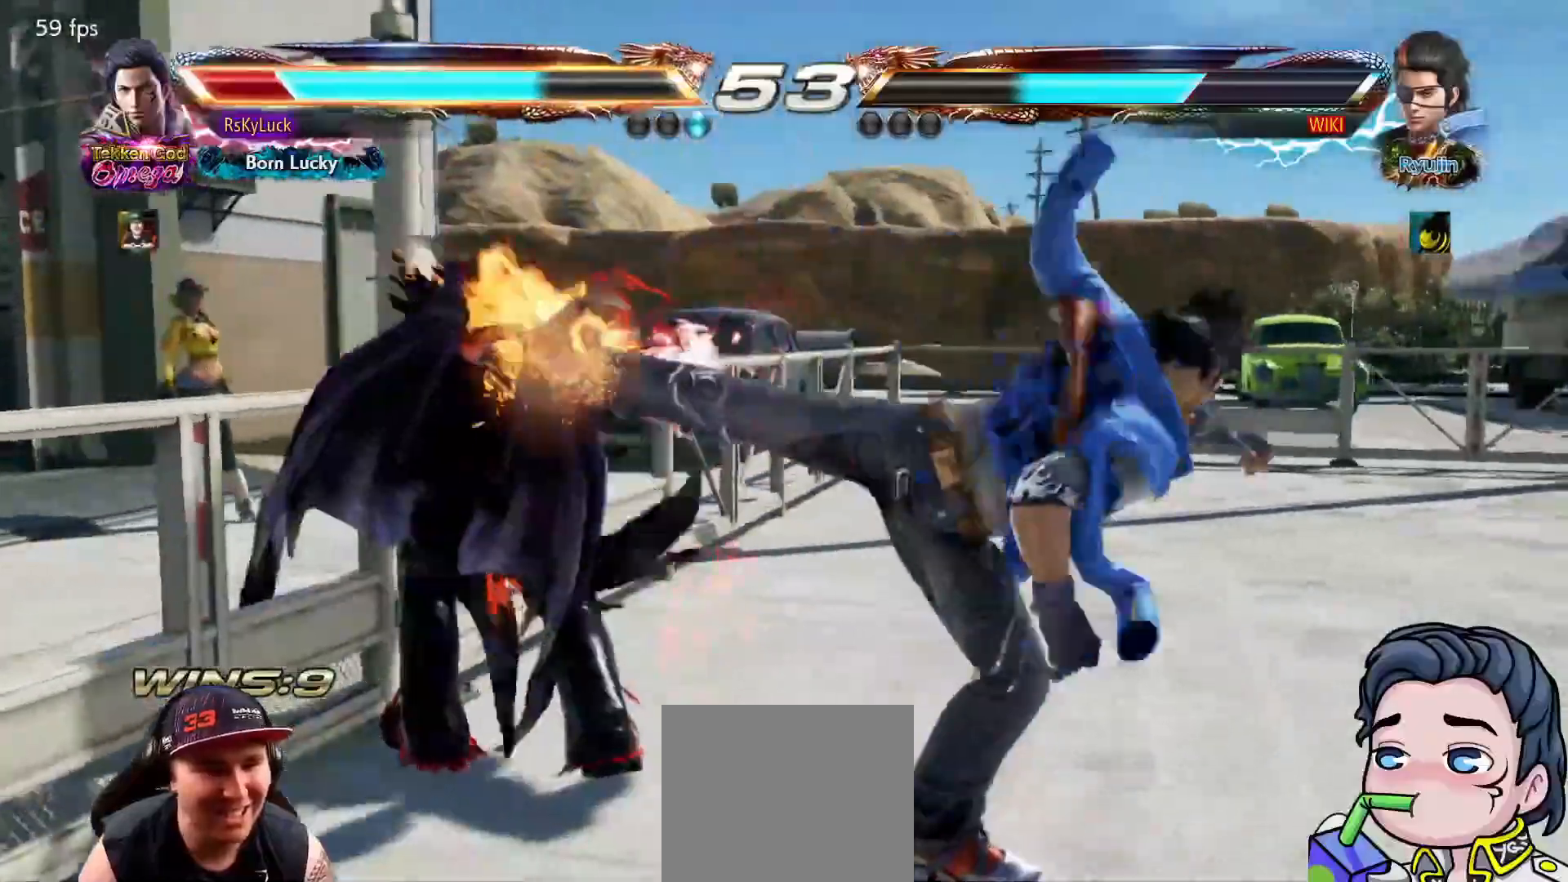
{"buttons": ["DPAD_DOWN", "DPAD_LEFT"], "right_stick": "center", "events": [[250, "DPAD_DOWN", "down"]]}
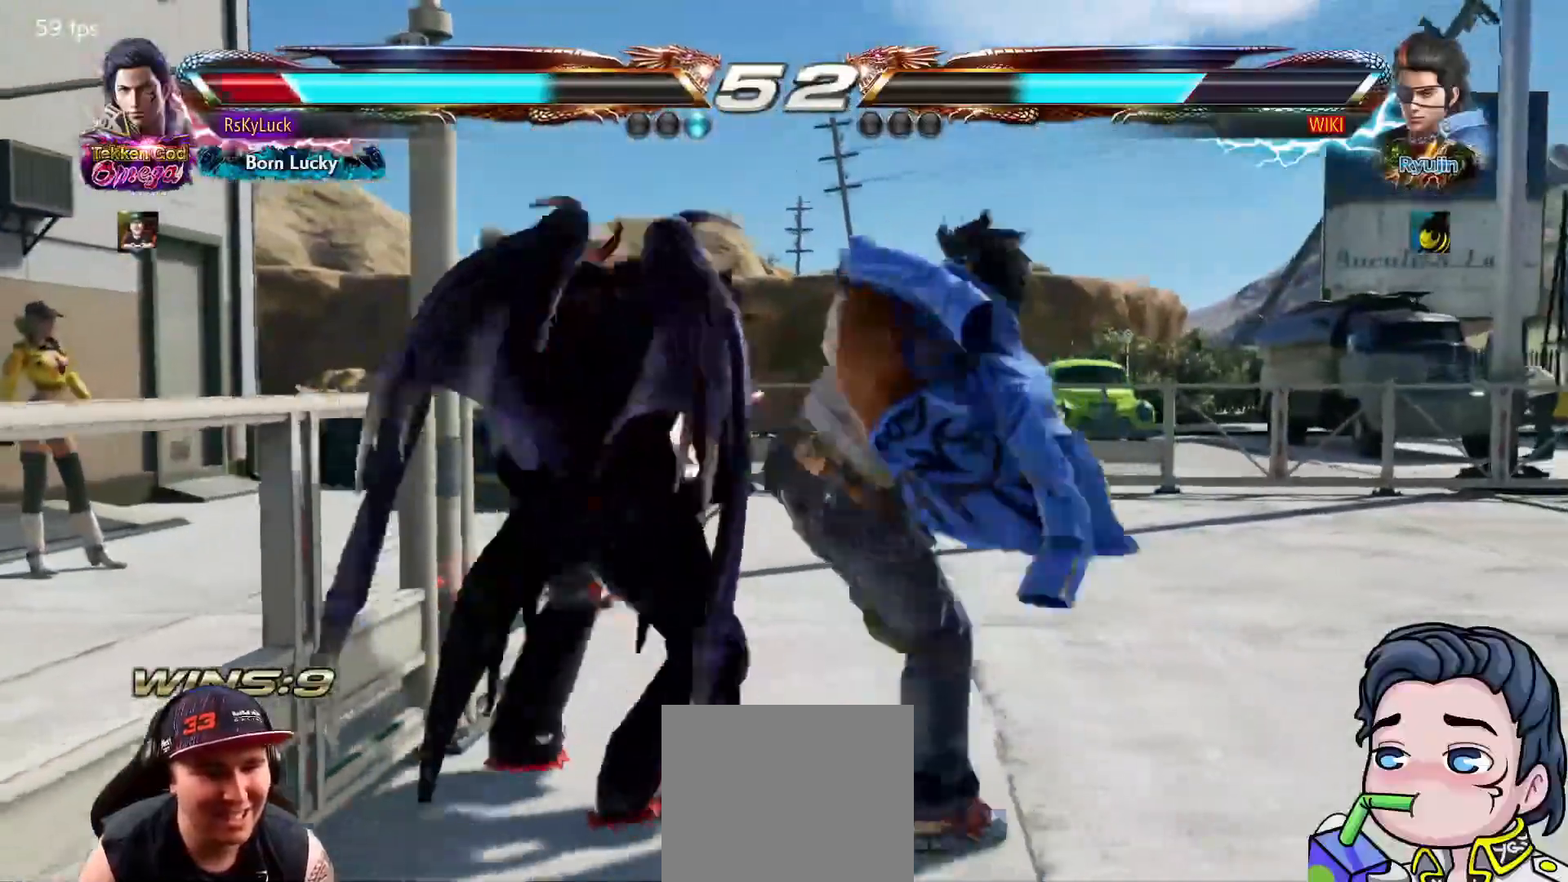
{"buttons": ["DPAD_DOWN", "DPAD_LEFT"], "right_stick": "center", "events": []}
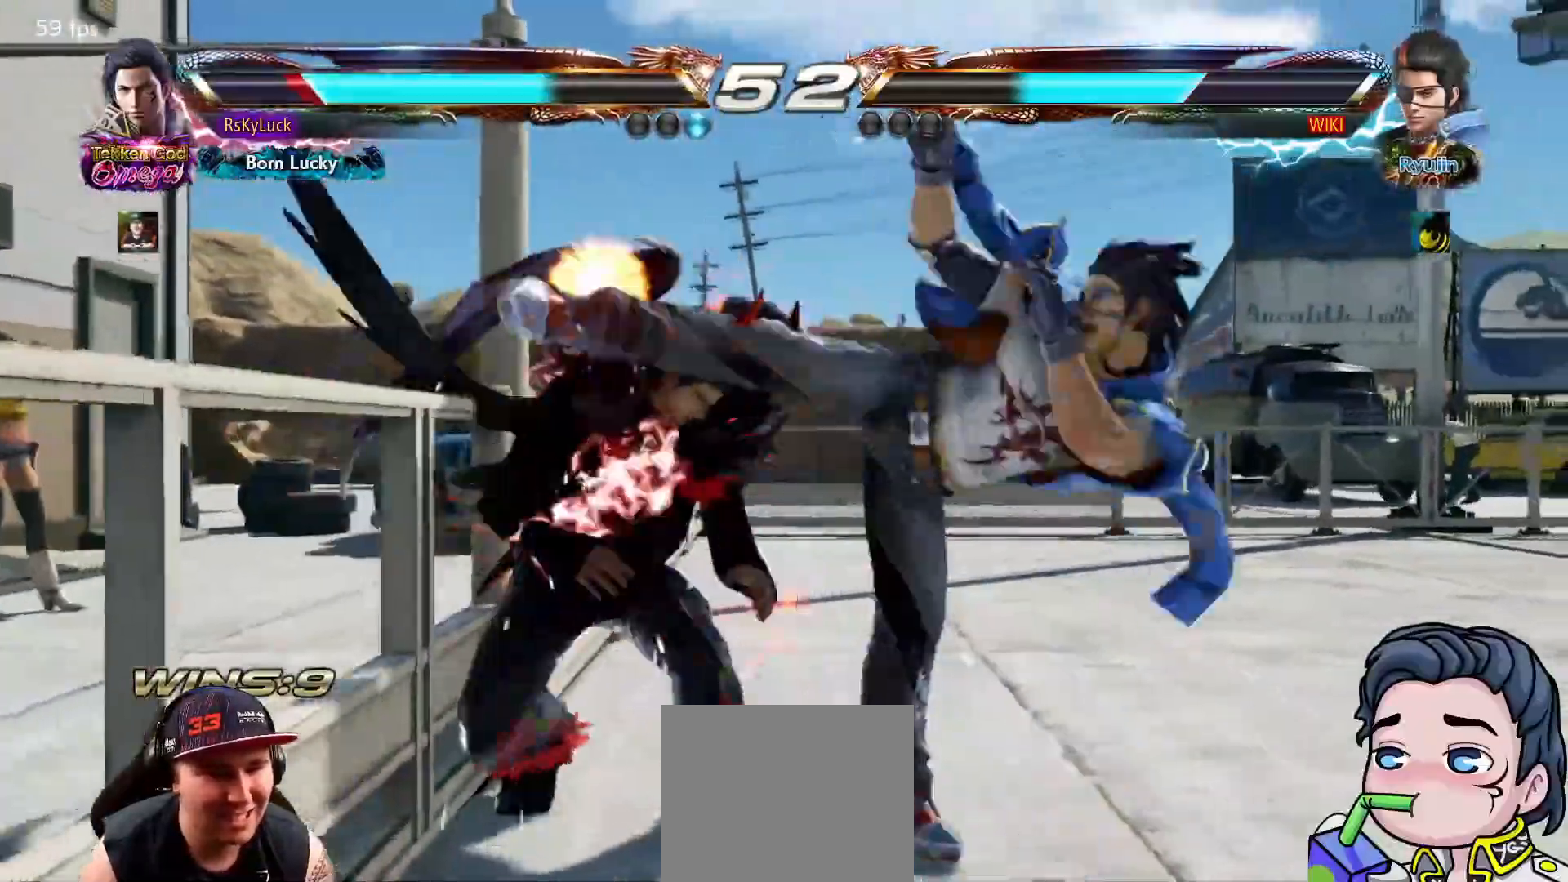
{"buttons": ["DPAD_UP", "DPAD_RIGHT"], "right_stick": "center"}
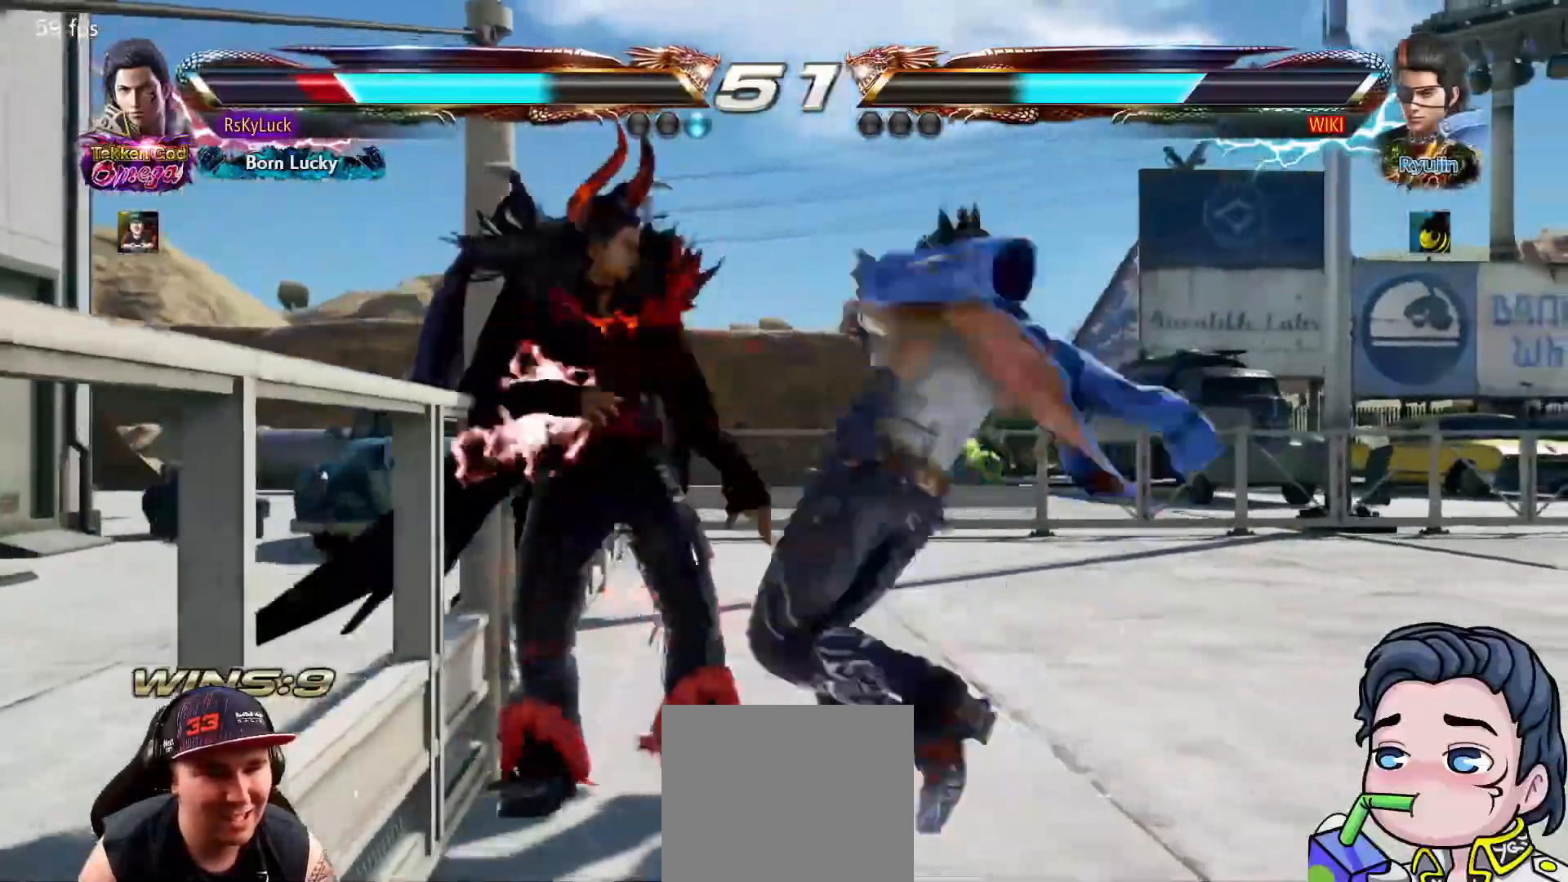
{"buttons": ["TRIANGLE", "DPAD_LEFT"], "right_stick": "center"}
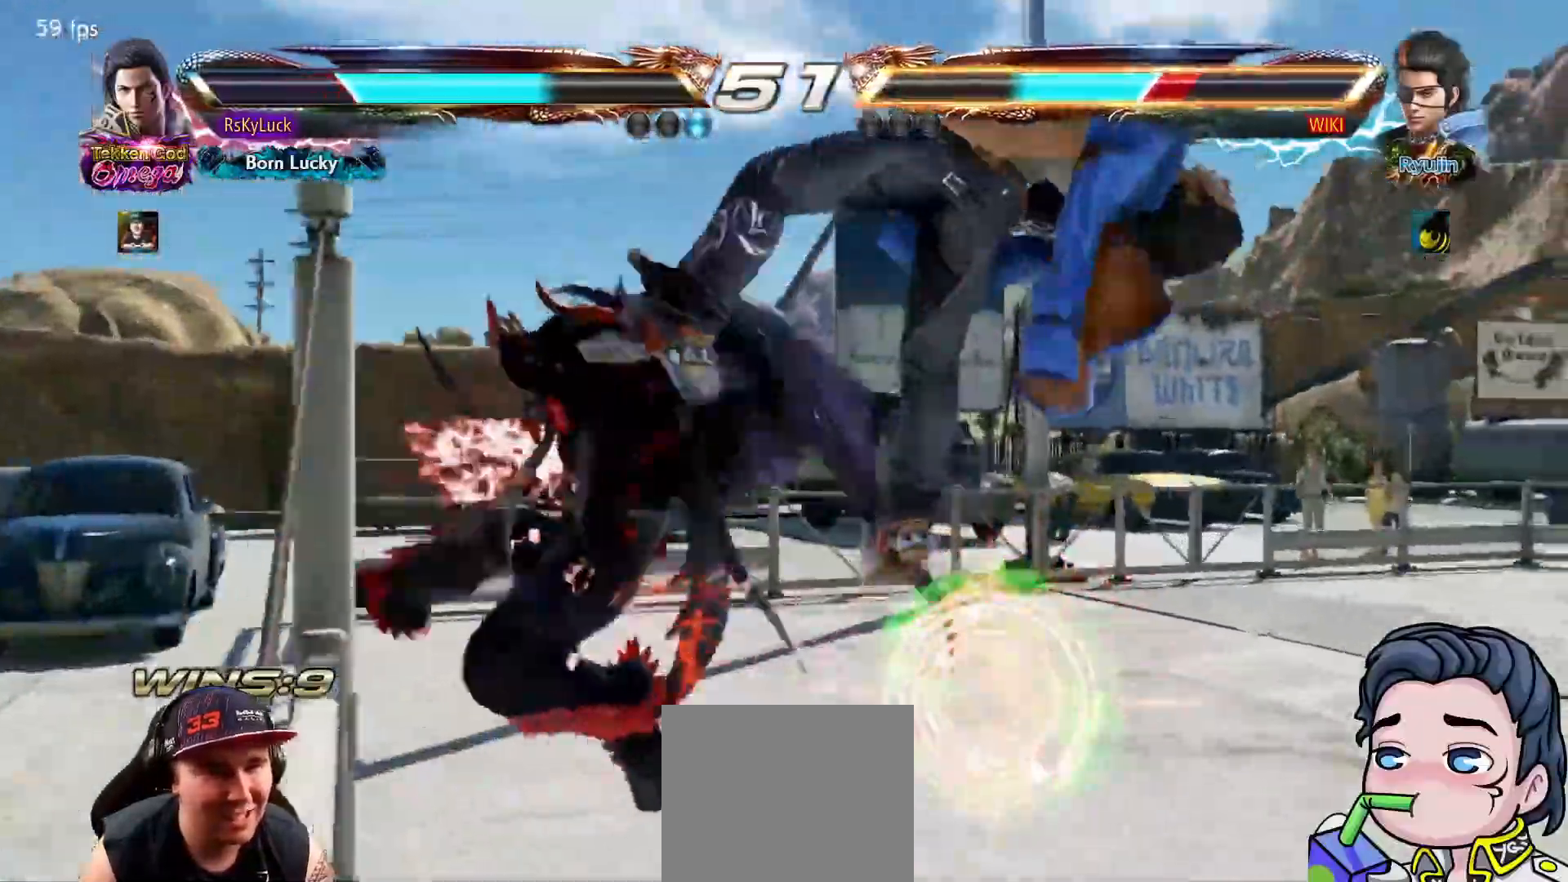
{"buttons": ["TRIANGLE"], "right_stick": "center", "events": [[33, "TRIANGLE", "up"], [83, "TRIANGLE", "down"], [183, "TRIANGLE", "up"], [200, "DPAD_DOWN", "down"], [233, "TRIANGLE", "down"], [333, "TRIANGLE", "up"], [367, "DPAD_DOWN", "up"], [367, "TRIANGLE", "down"], [483, "DPAD_LEFT", "up"]]}
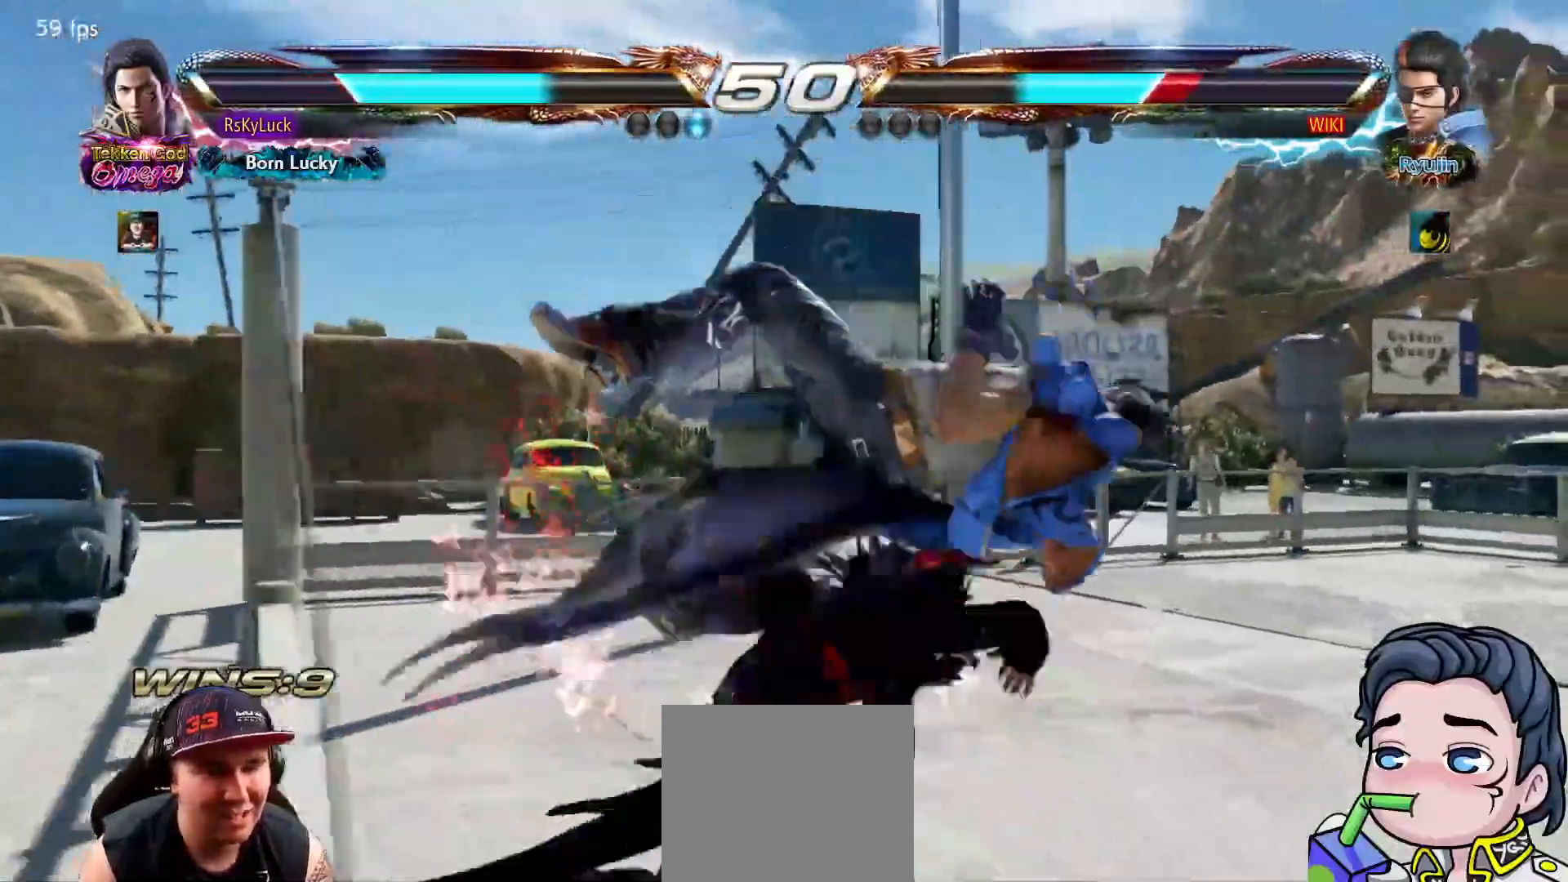
{"buttons": ["SQUARE", "DPAD_RIGHT"], "right_stick": "center", "events": [[17, "TRIANGLE", "up"], [67, "DPAD_RIGHT", "down"], [150, "SQUARE", "down"], [267, "SQUARE", "up"], [317, "SQUARE", "down"], [433, "SQUARE", "up"], [467, "SQUARE", "down"]]}
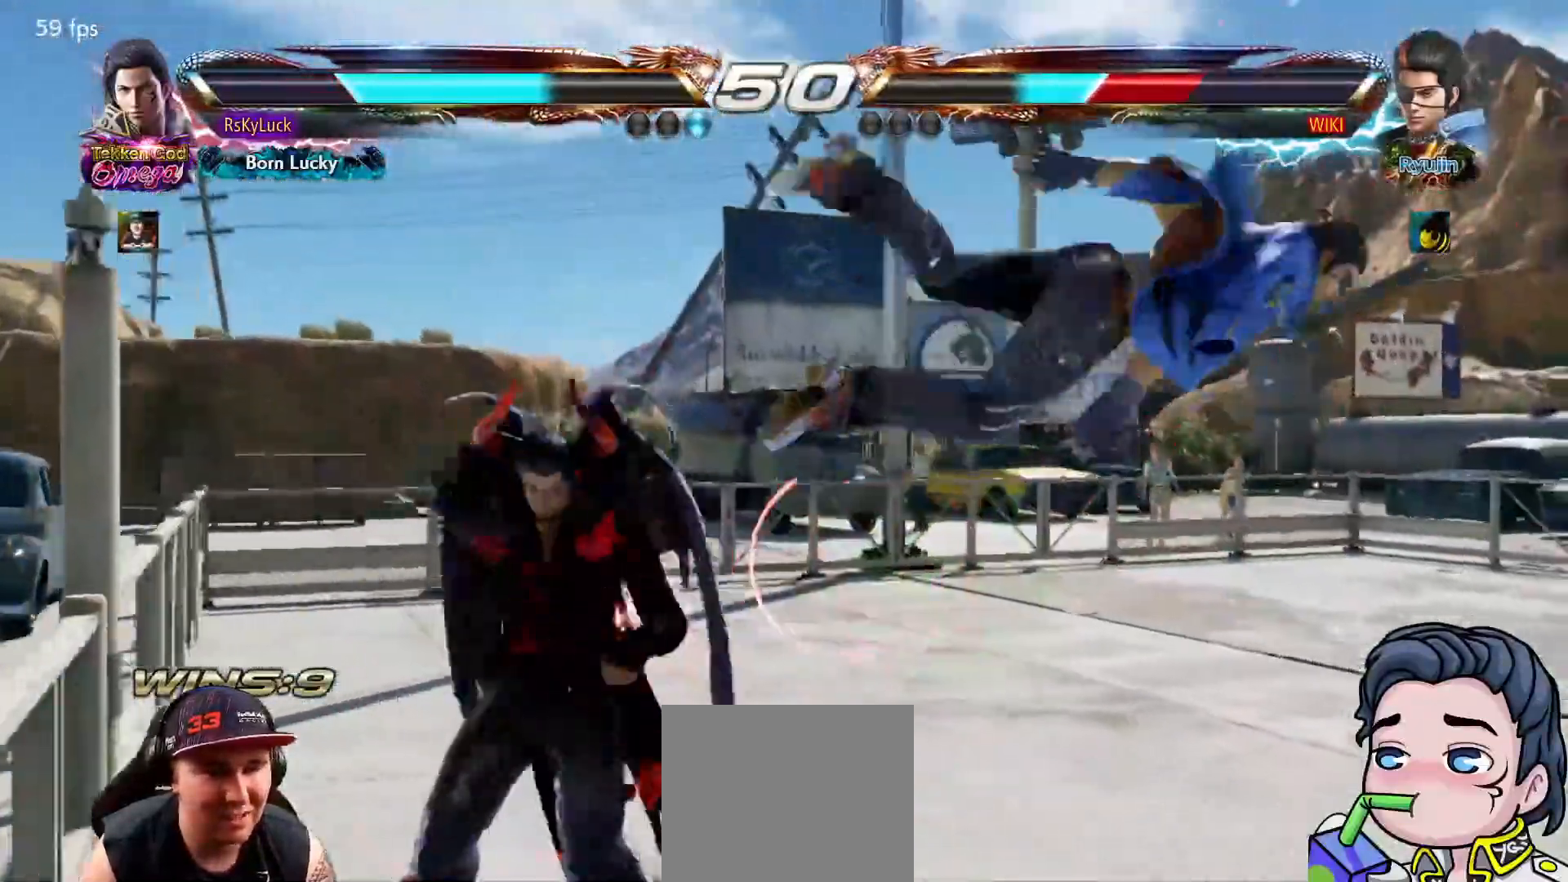
{"buttons": ["CIRCLE", "DPAD_RIGHT"], "right_stick": "center", "events": [[100, "SQUARE", "up"], [117, "DPAD_RIGHT", "up"], [350, "DPAD_RIGHT", "down"], [500, "CIRCLE", "down"]]}
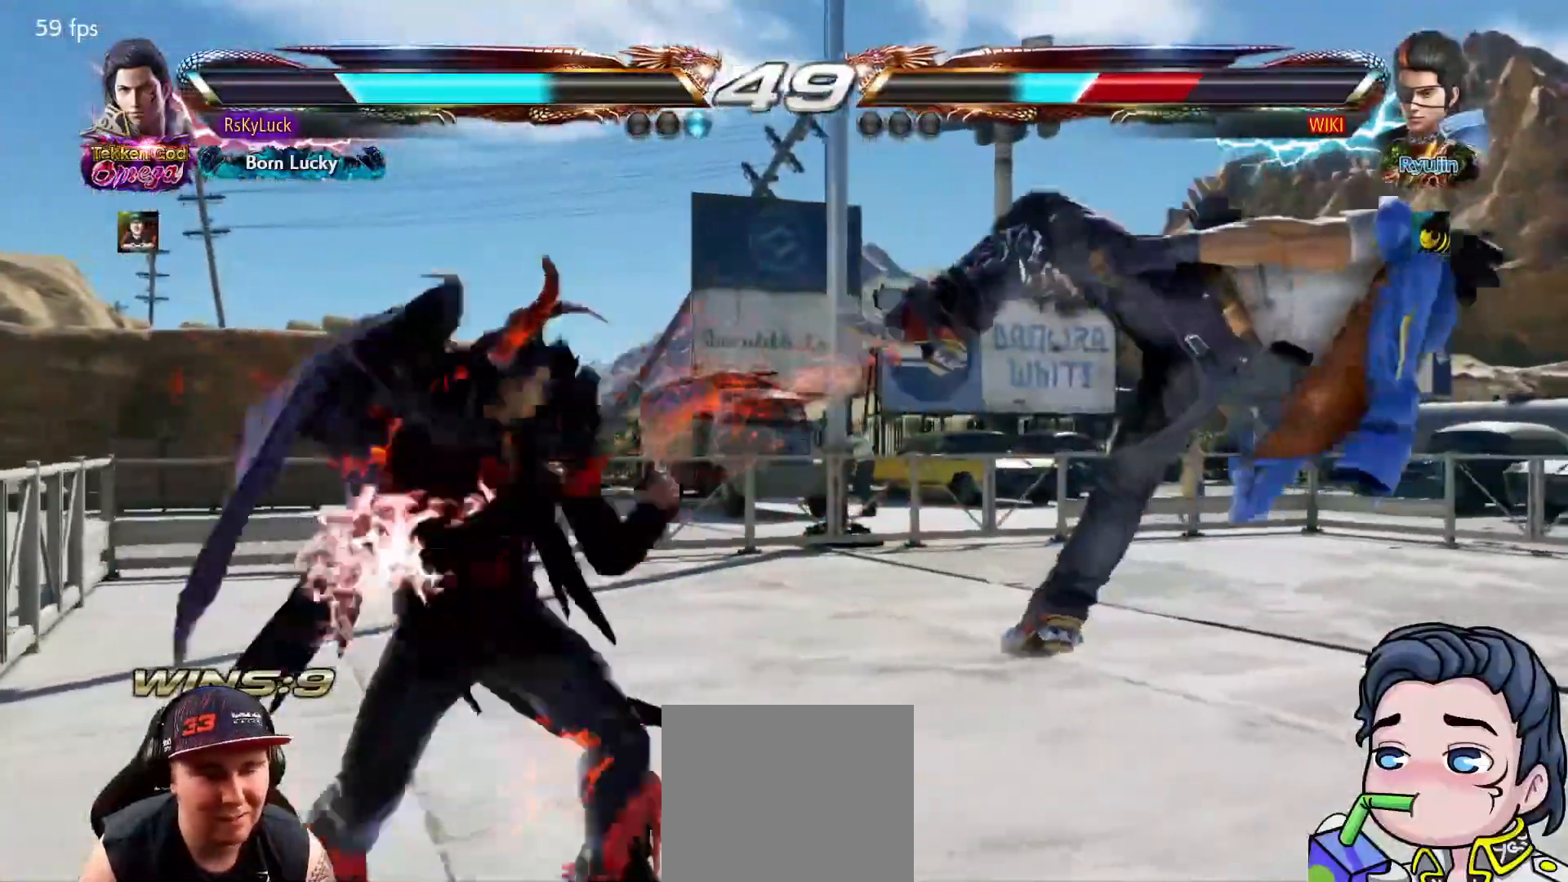
{"buttons": [], "right_stick": "center", "events": [[133, "CIRCLE", "up"], [183, "DPAD_RIGHT", "up"]]}
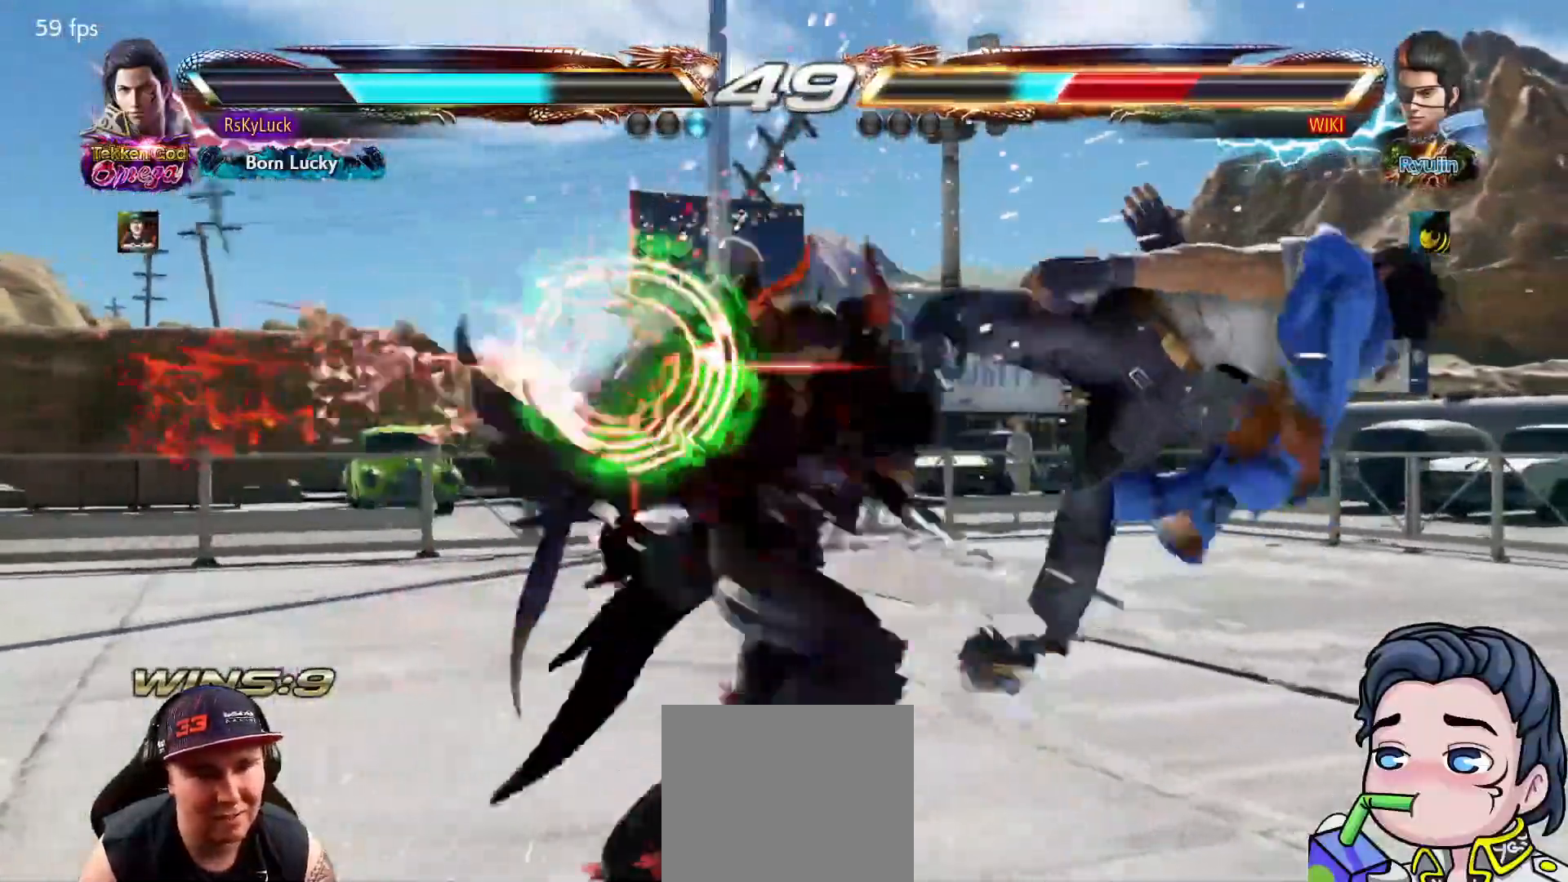
{"buttons": ["CROSS"], "right_stick": "center"}